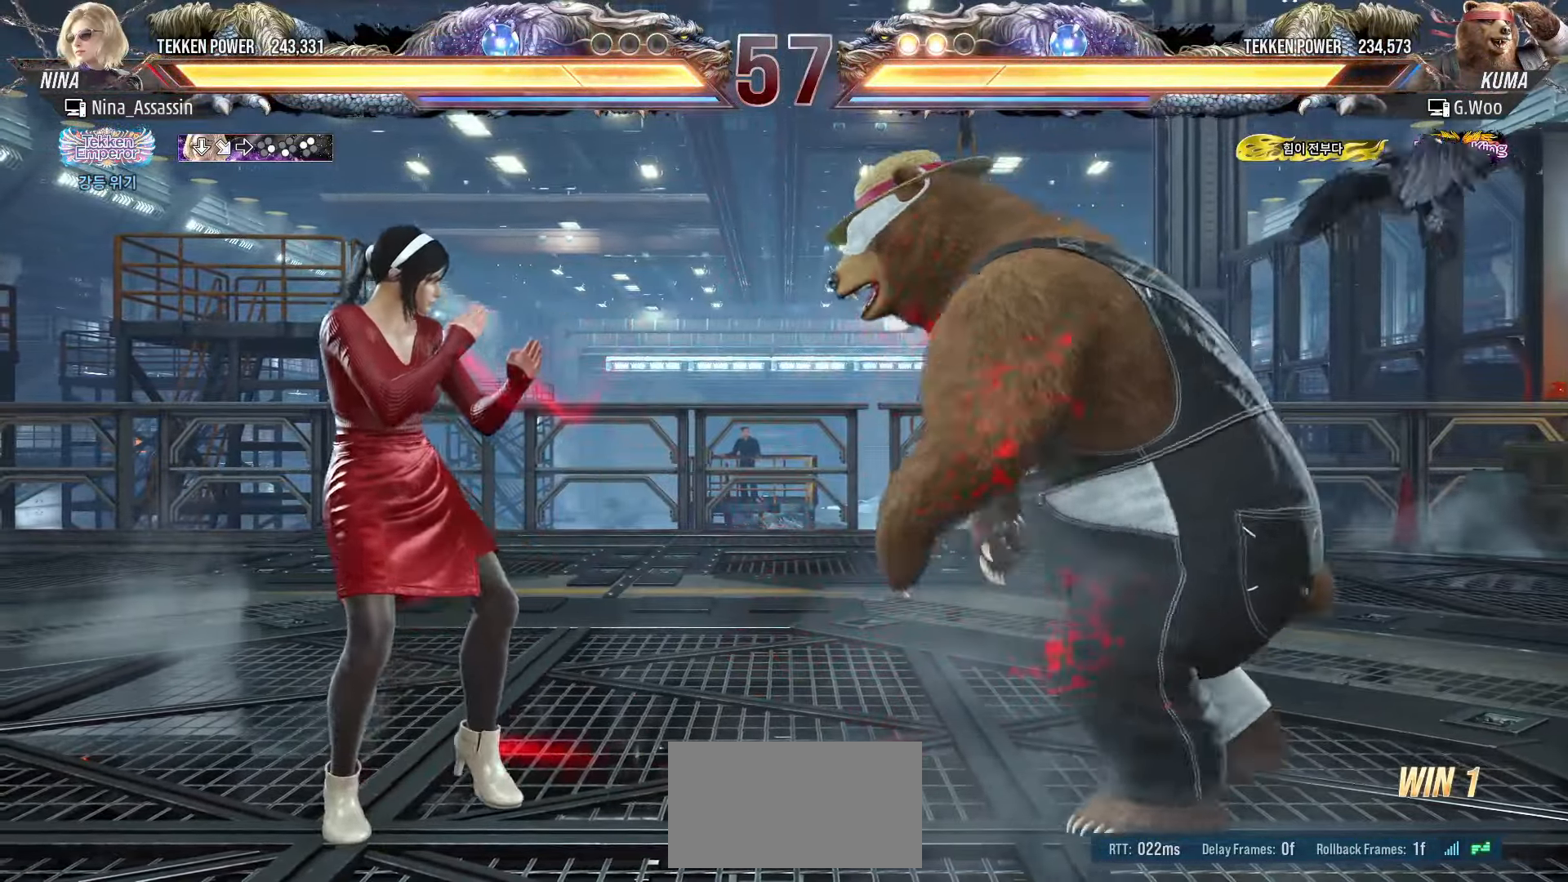
Gameplay with a controller (arcade stick); each line is a JSON object with the inputs held at the frame after it. "events" lists button and stick changes between this image and that frame as [ms after this image, input, new state], when the widget could be followed in between. Not read: L3 R3.
{"buttons": [], "left_stick": "left", "events": []}
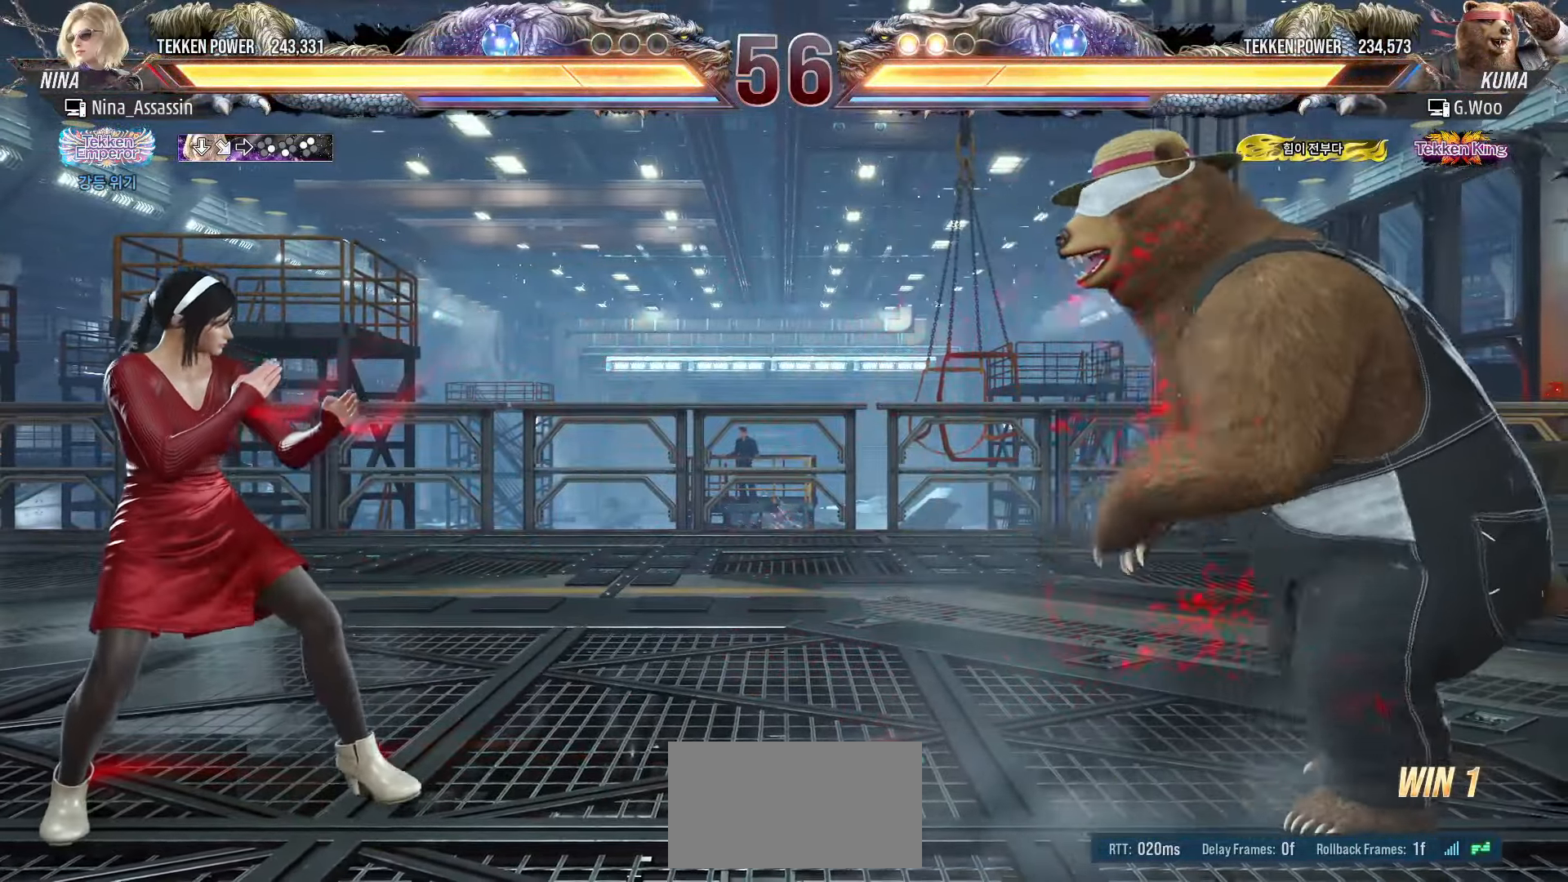
{"buttons": [], "left_stick": "center", "events": [[66, "left_stick", "down"], [133, "left_stick", "right"], [166, "CROSS", "down"], [216, "CROSS", "up"], [283, "TRIANGLE", "down"], [316, "left_stick", "center"], [333, "TRIANGLE", "up"], [400, "TRIANGLE", "down"], [450, "TRIANGLE", "up"]]}
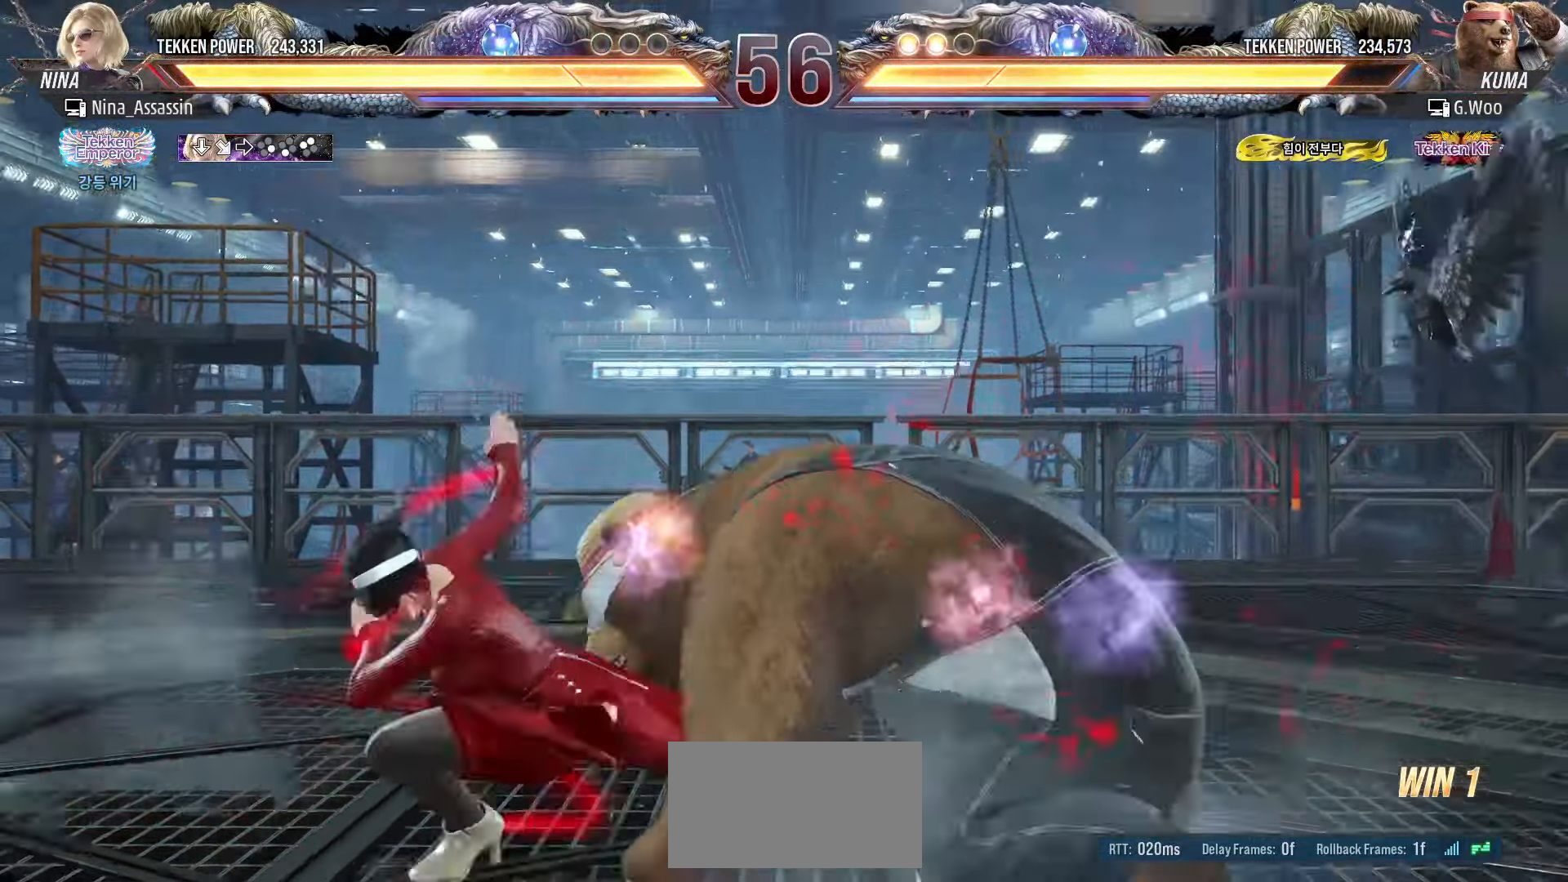
{"buttons": [], "left_stick": "center", "events": [[100, "left_stick", "left"], [333, "left_stick", "center"]]}
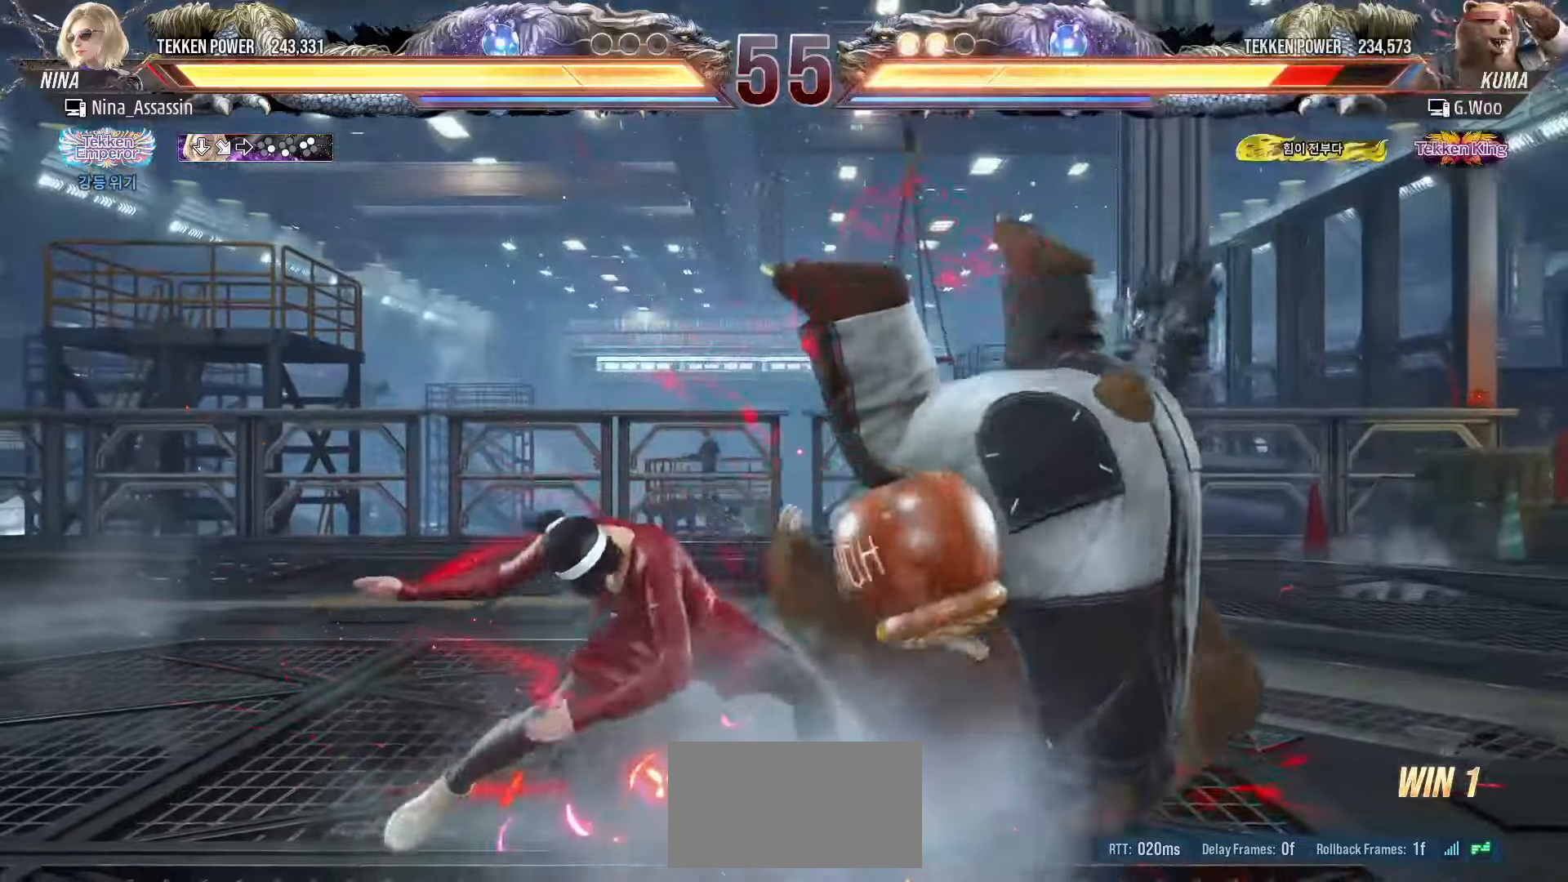
{"buttons": [], "left_stick": "center", "events": [[83, "left_stick", "down"], [116, "CIRCLE", "down"], [216, "CIRCLE", "up"], [250, "SQUARE", "down"], [283, "left_stick", "center"], [350, "SQUARE", "up"]]}
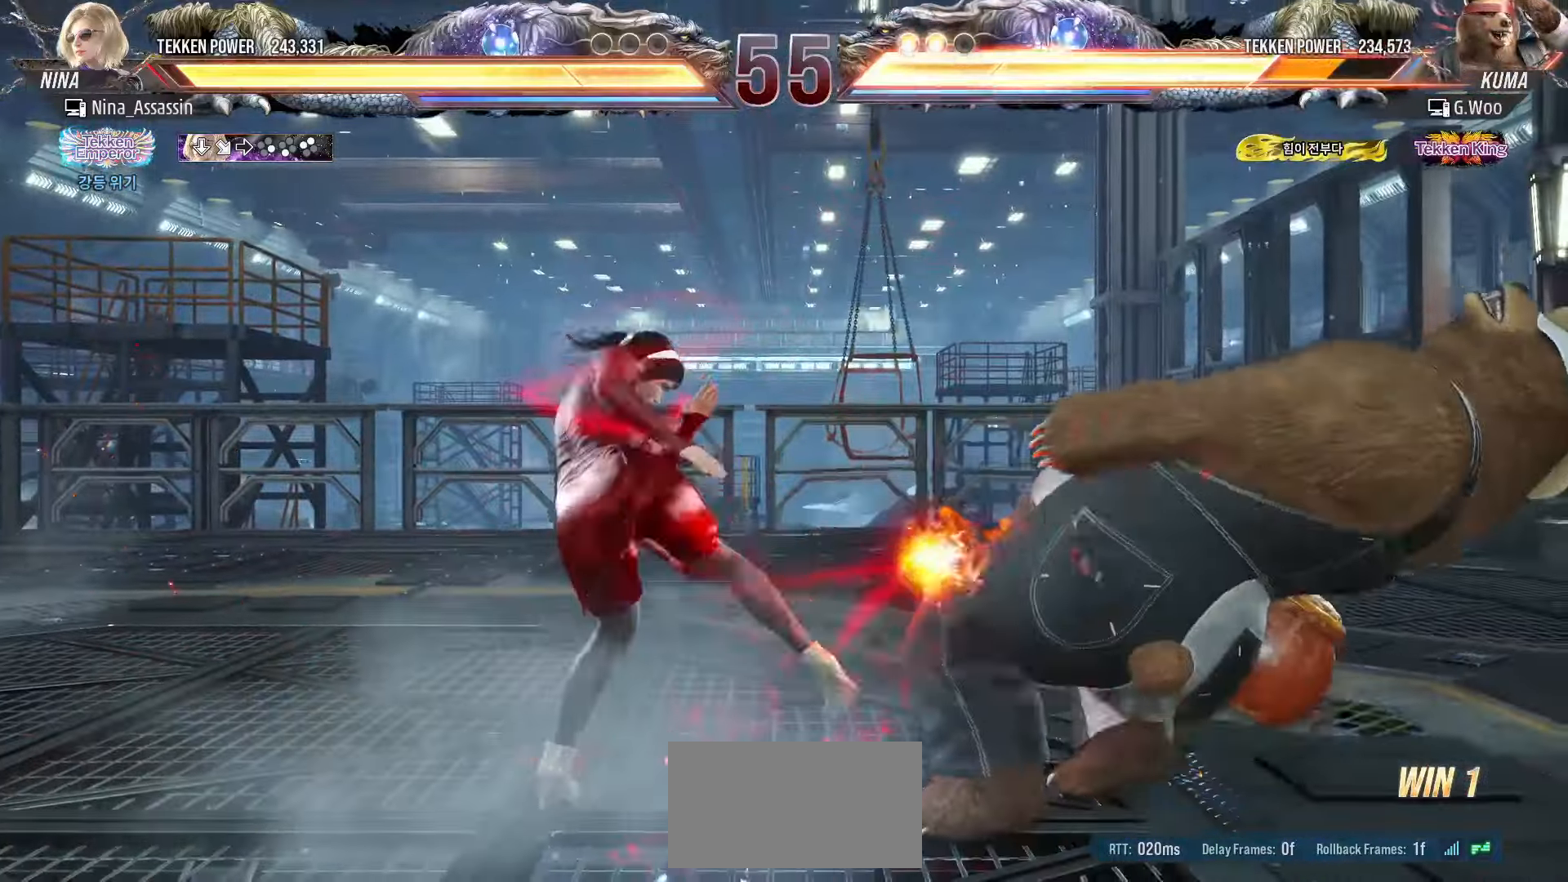
{"buttons": [], "left_stick": "right", "events": [[466, "left_stick", "right"]]}
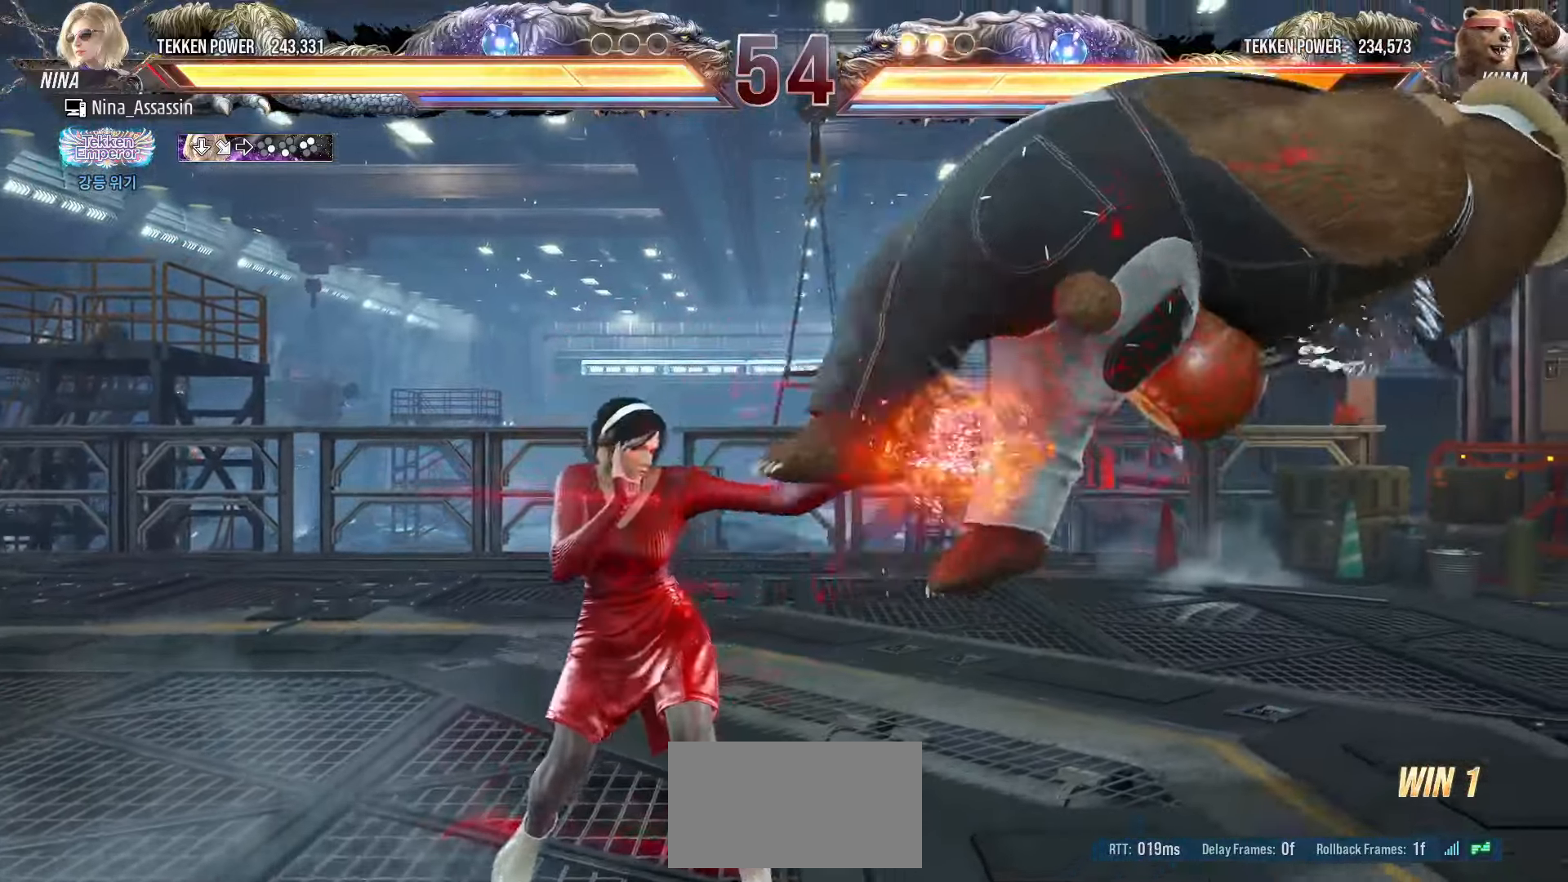
{"buttons": [], "left_stick": "right", "events": [[33, "TRIANGLE", "down"], [133, "TRIANGLE", "up"], [150, "SQUARE", "down"], [200, "SQUARE", "up"], [266, "CROSS", "down"], [333, "CROSS", "up"], [366, "CROSS", "down"], [416, "CROSS", "up"], [466, "CROSS", "down"], [483, "CROSS", "up"]]}
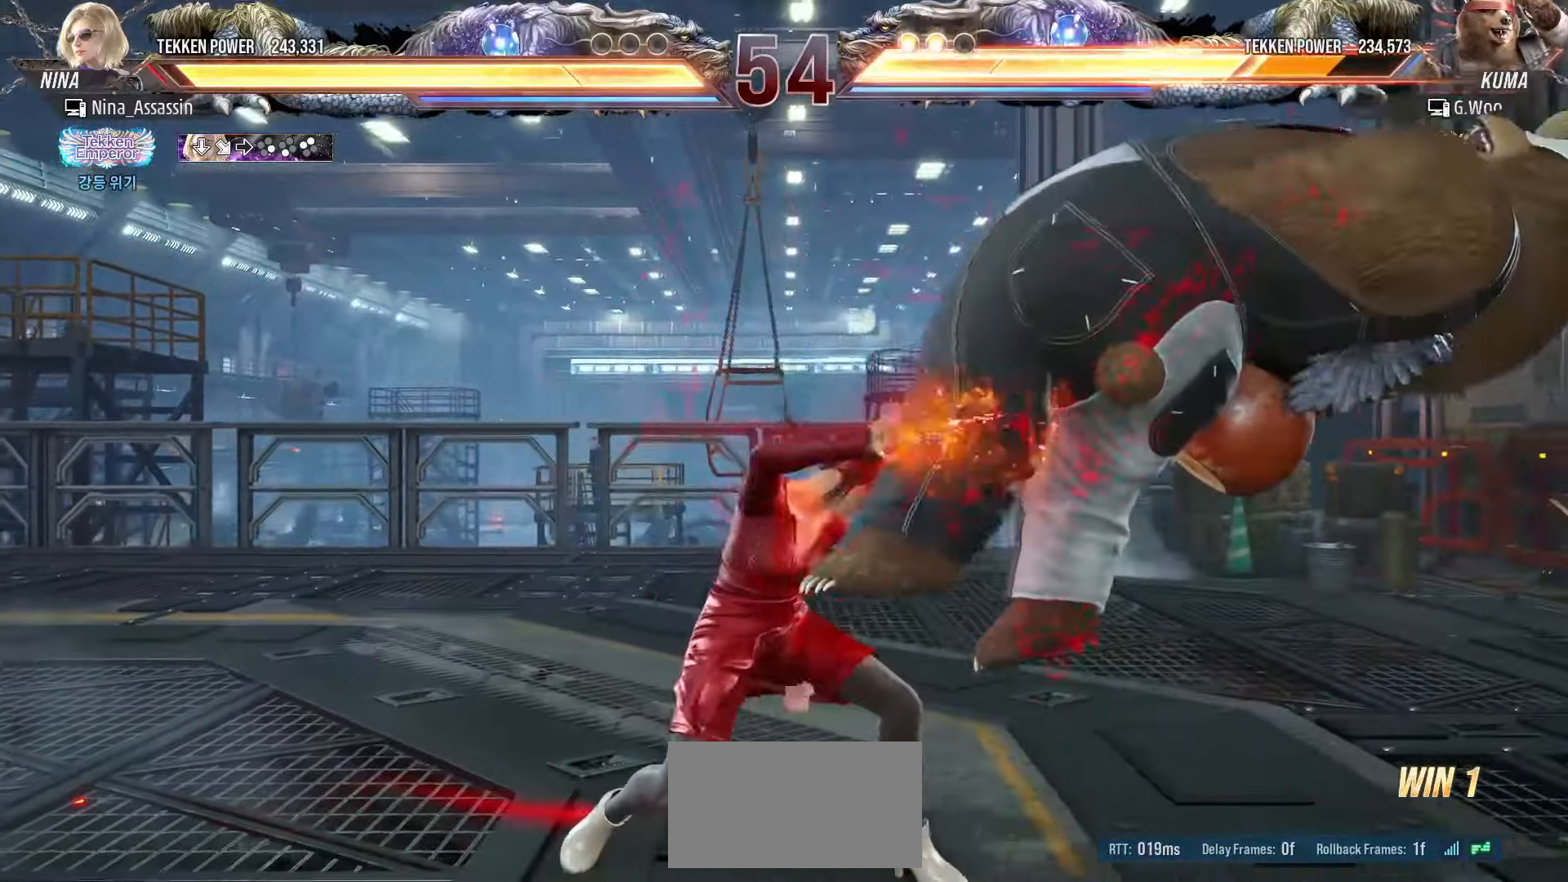
{"buttons": [], "left_stick": "right", "events": [[33, "CROSS", "down"], [83, "CROSS", "up"], [133, "CROSS", "down"], [166, "CROSS", "up"], [216, "CROSS", "down"], [250, "CROSS", "up"], [283, "CROSS", "down"], [333, "CROSS", "up"], [366, "CROSS", "down"], [400, "CROSS", "up"]]}
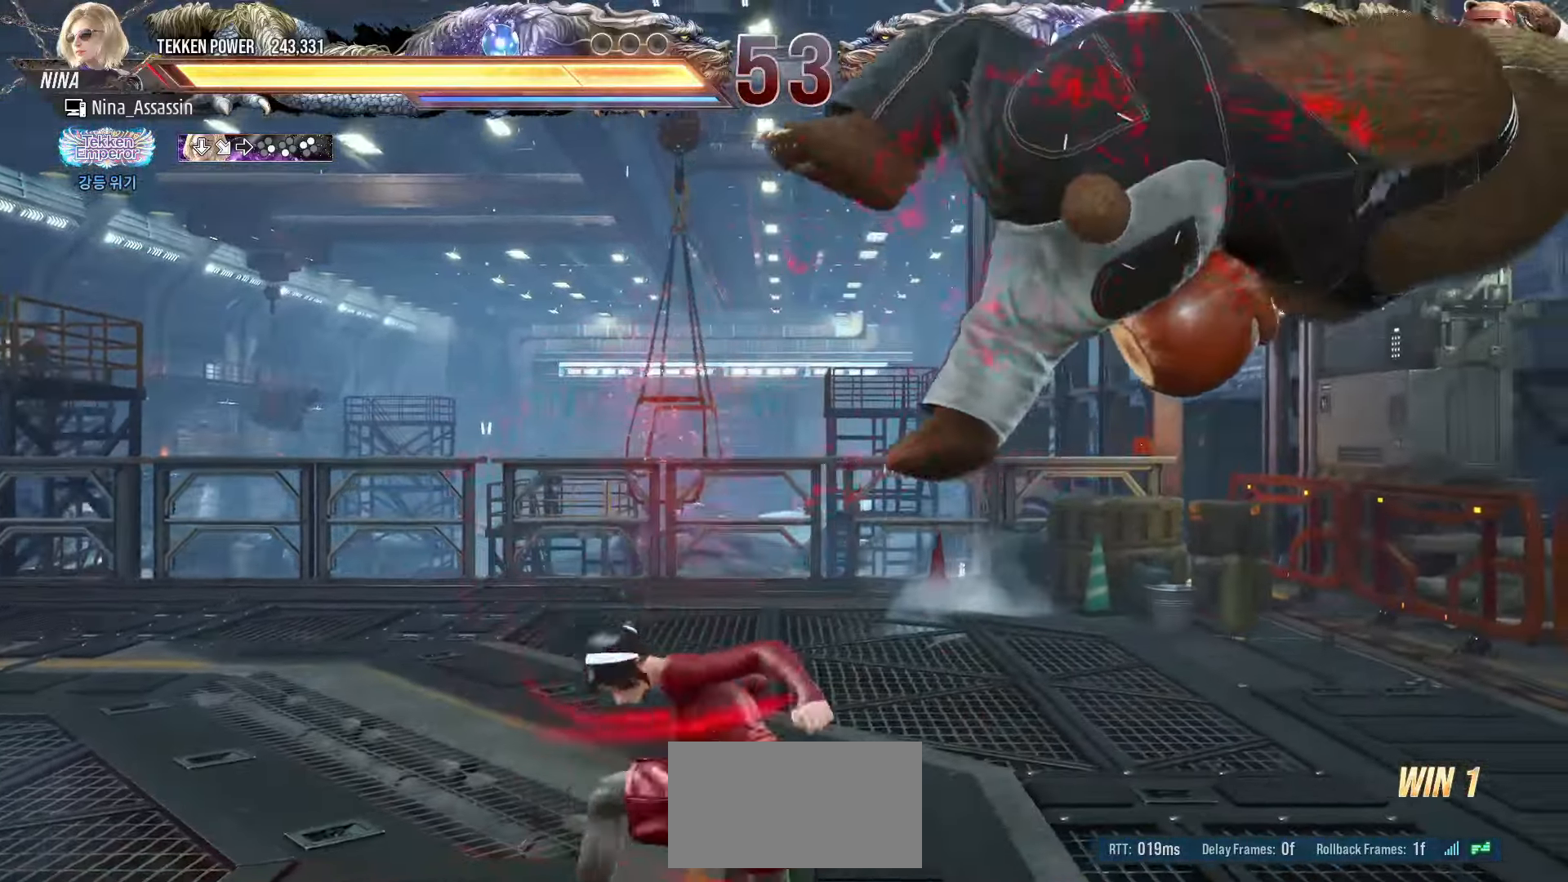
{"buttons": [], "left_stick": "center", "events": [[116, "left_stick", "center"]]}
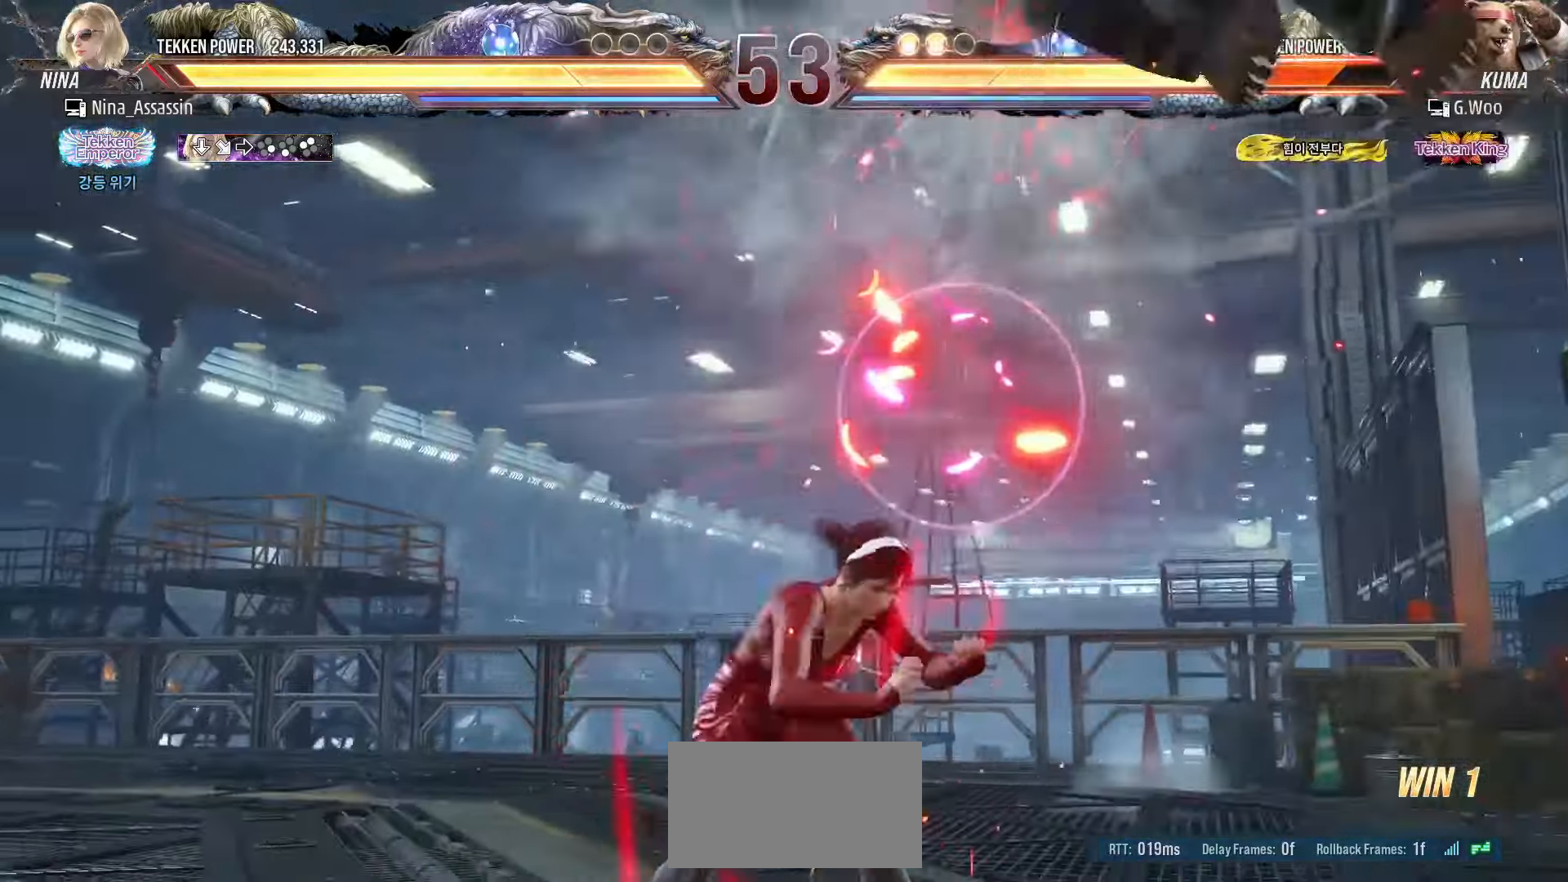
{"buttons": [], "left_stick": "center", "events": [[100, "left_stick", "right"], [166, "left_stick", "center"], [250, "left_stick", "right"], [316, "left_stick", "center"], [400, "left_stick", "right"], [450, "left_stick", "center"]]}
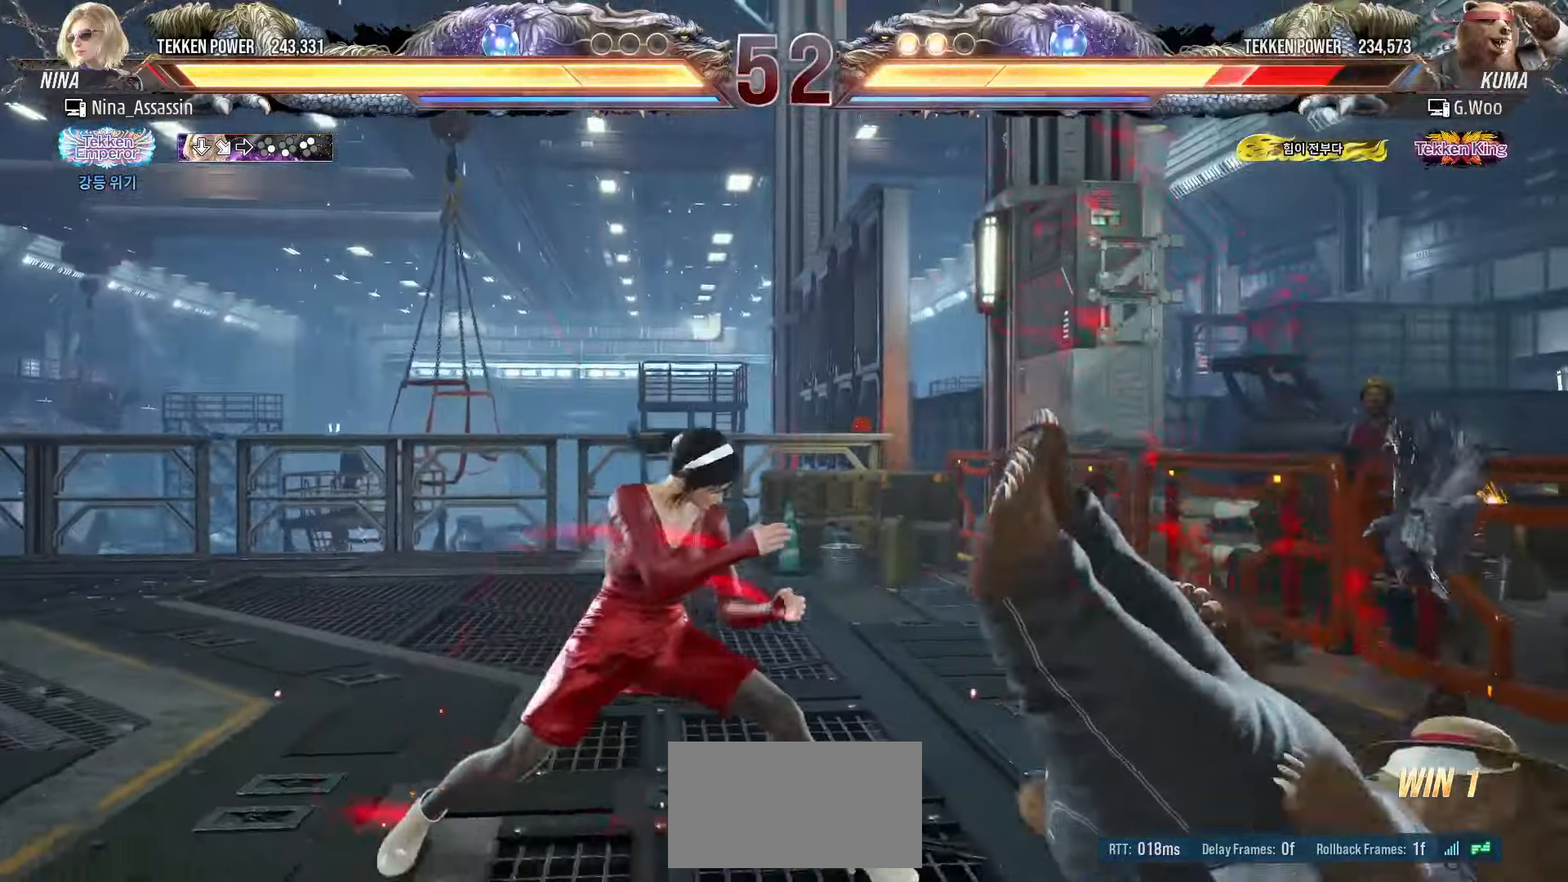
{"buttons": [], "left_stick": "left", "events": [[50, "left_stick", "down-right"], [100, "CROSS", "down"], [183, "CROSS", "up"], [216, "TRIANGLE", "down"], [216, "left_stick", "center"], [300, "TRIANGLE", "up"], [416, "left_stick", "left"]]}
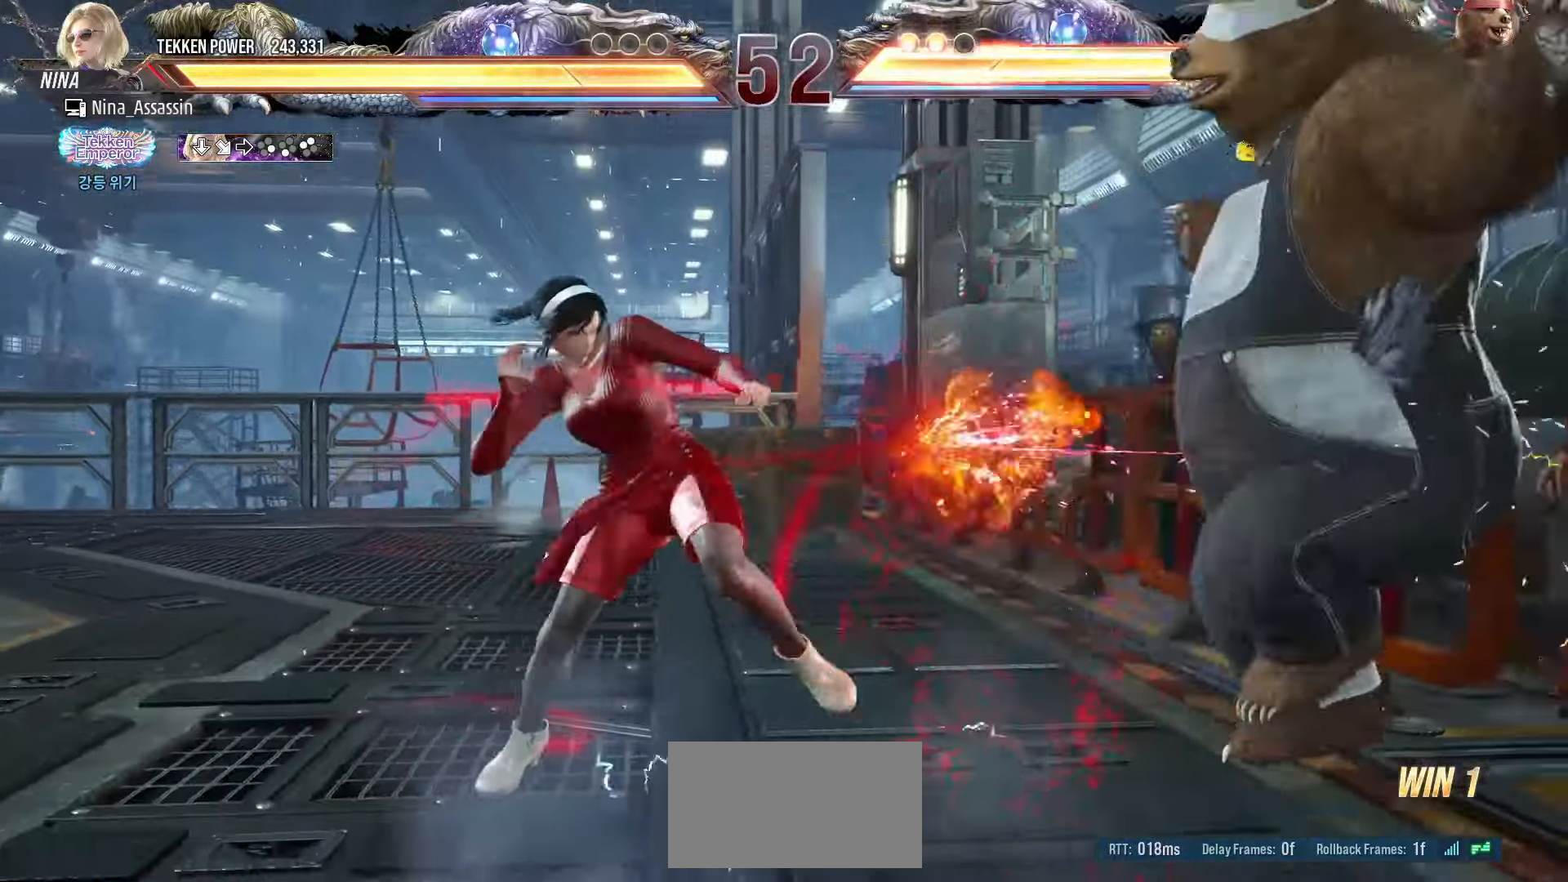
{"buttons": ["CROSS"], "left_stick": "down-right", "events": [[416, "left_stick", "down-right"], [450, "CROSS", "down"]]}
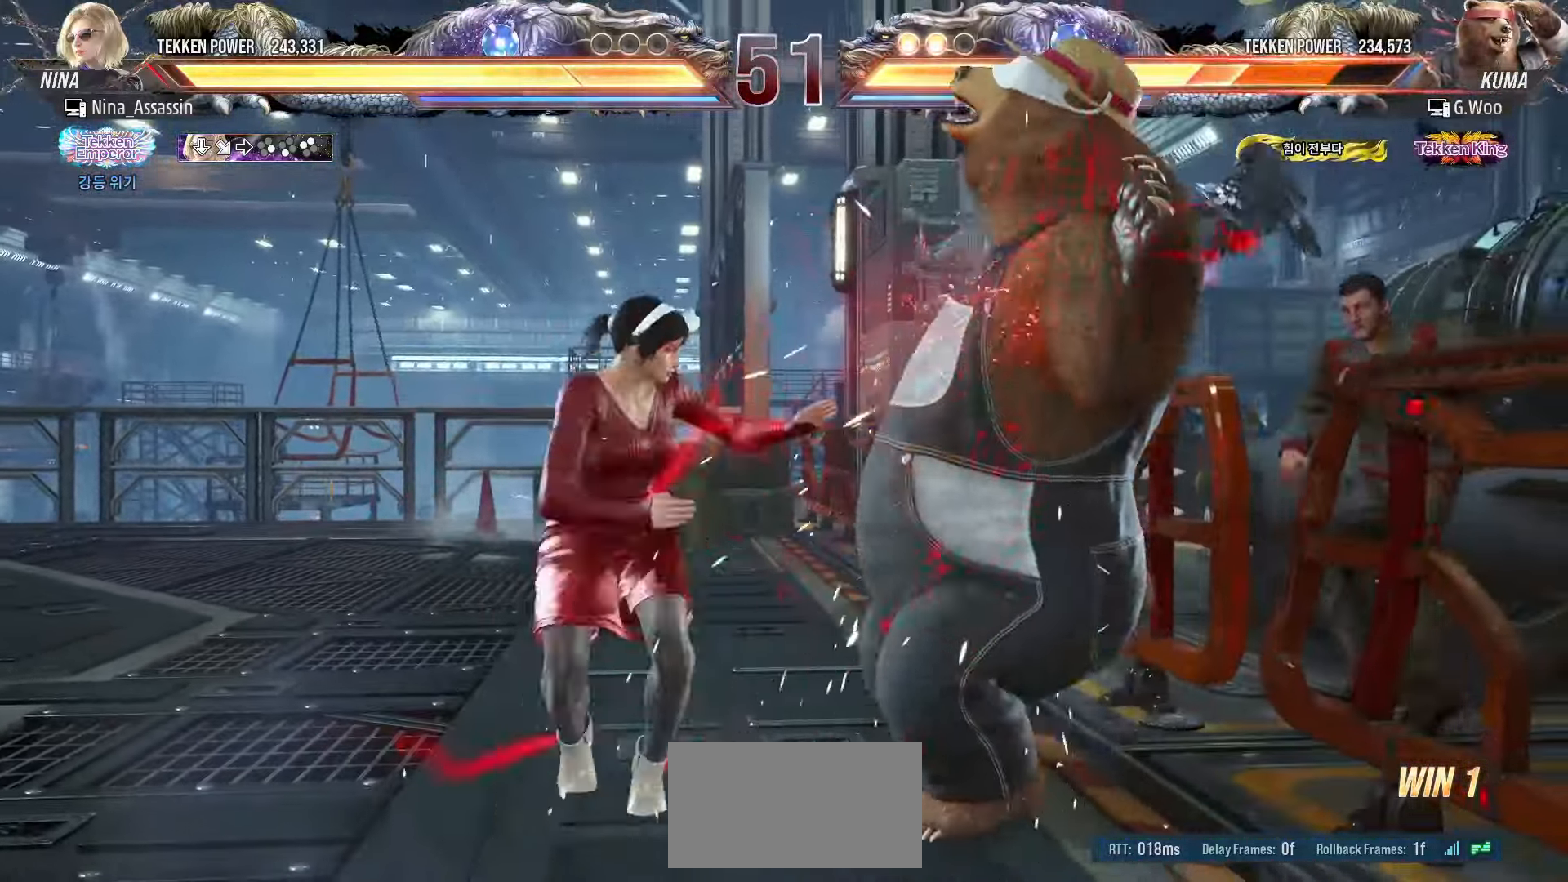
{"buttons": ["SQUARE"], "left_stick": "center", "events": [[16, "CROSS", "up"], [33, "left_stick", "center"], [50, "TRIANGLE", "down"], [116, "TRIANGLE", "up"], [183, "SQUARE", "down"], [250, "SQUARE", "up"], [250, "TRIANGLE", "down"], [316, "TRIANGLE", "up"], [350, "SQUARE", "down"], [400, "SQUARE", "up"], [400, "TRIANGLE", "down"], [466, "TRIANGLE", "up"], [483, "SQUARE", "down"]]}
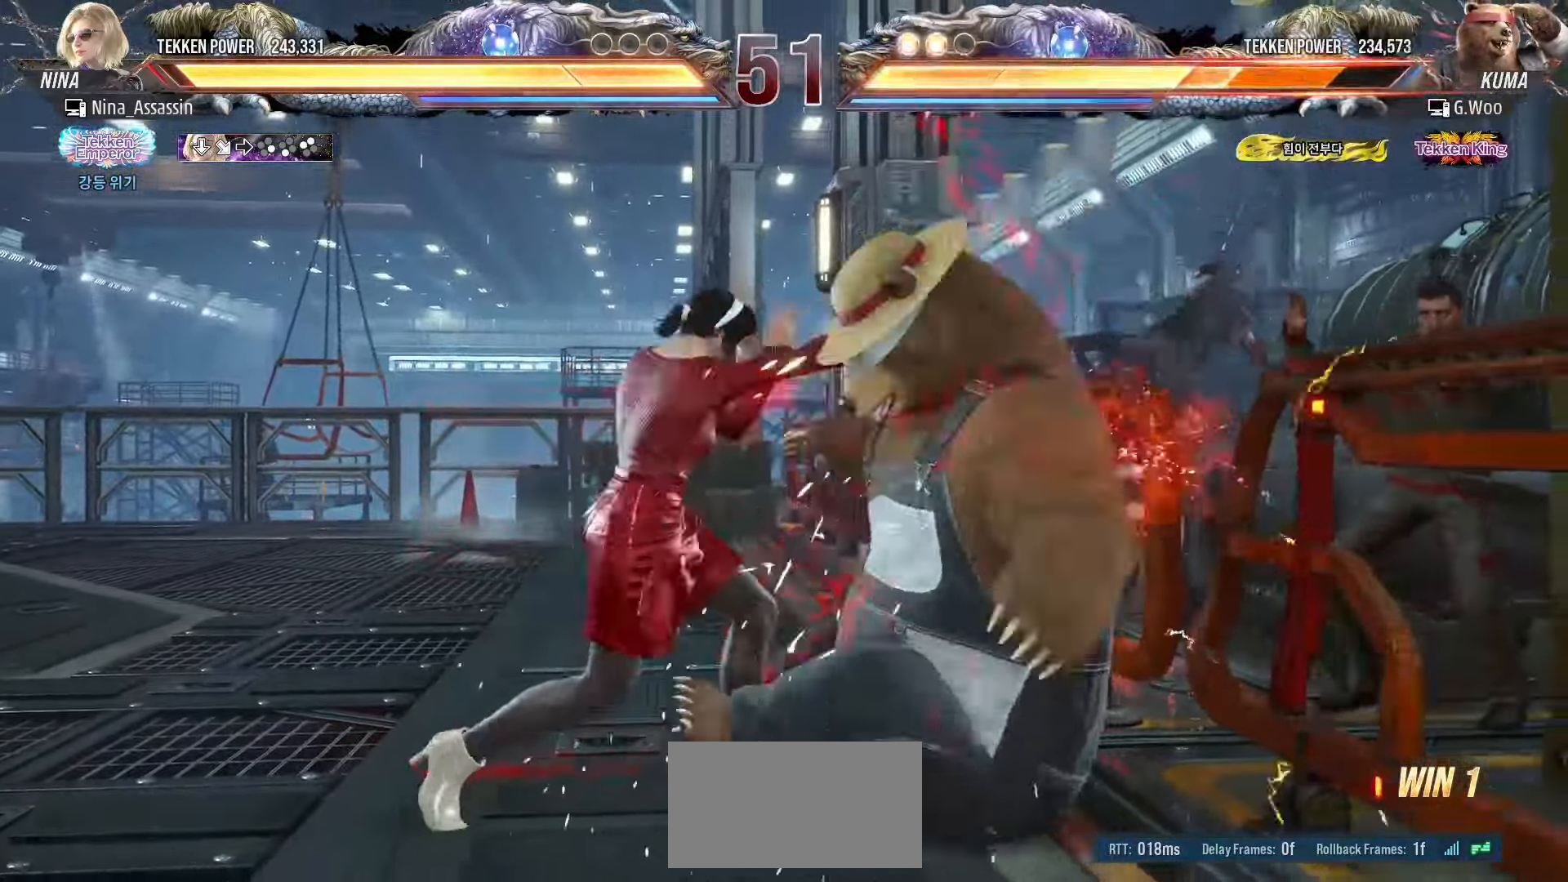
{"buttons": ["SQUARE", "TRIANGLE"], "left_stick": "center", "events": [[33, "SQUARE", "up"], [33, "TRIANGLE", "down"], [100, "TRIANGLE", "up"], [133, "SQUARE", "down"], [166, "TRIANGLE", "down"], [183, "SQUARE", "up"], [250, "TRIANGLE", "up"], [266, "SQUARE", "down"], [316, "SQUARE", "up"], [333, "TRIANGLE", "down"], [400, "SQUARE", "down"], [433, "TRIANGLE", "up"], [450, "SQUARE", "up"], [500, "SQUARE", "down"], [500, "TRIANGLE", "down"]]}
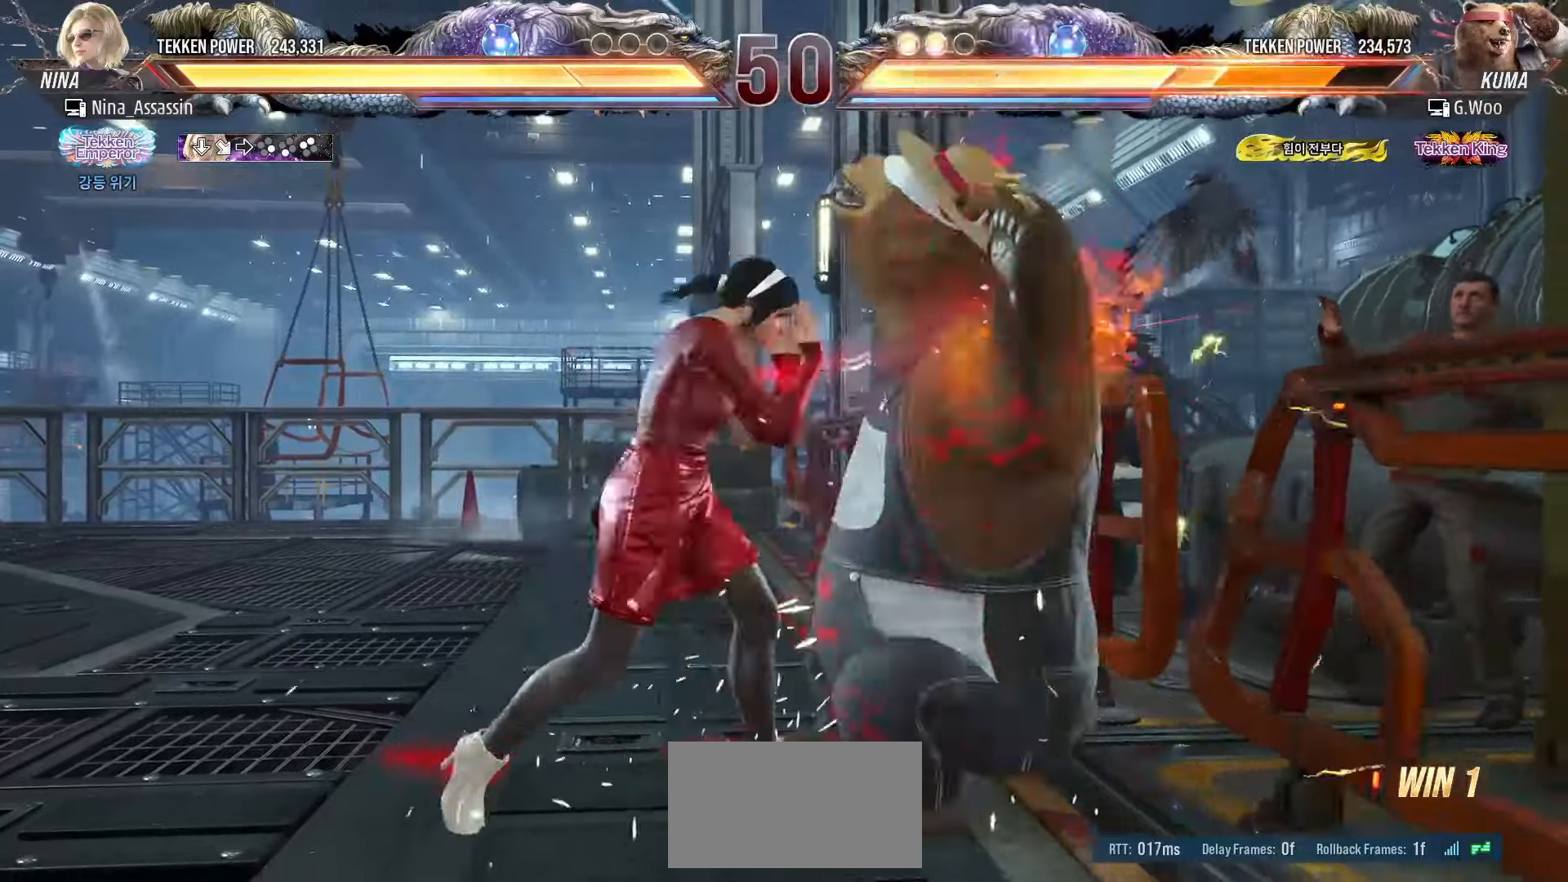
{"buttons": [], "left_stick": "center", "events": [[66, "SQUARE", "up"], [66, "TRIANGLE", "up"], [133, "SQUARE", "down"], [150, "TRIANGLE", "down"], [200, "SQUARE", "up"], [200, "TRIANGLE", "up"], [266, "SQUARE", "down"], [266, "TRIANGLE", "down"], [333, "SQUARE", "up"], [333, "TRIANGLE", "up"]]}
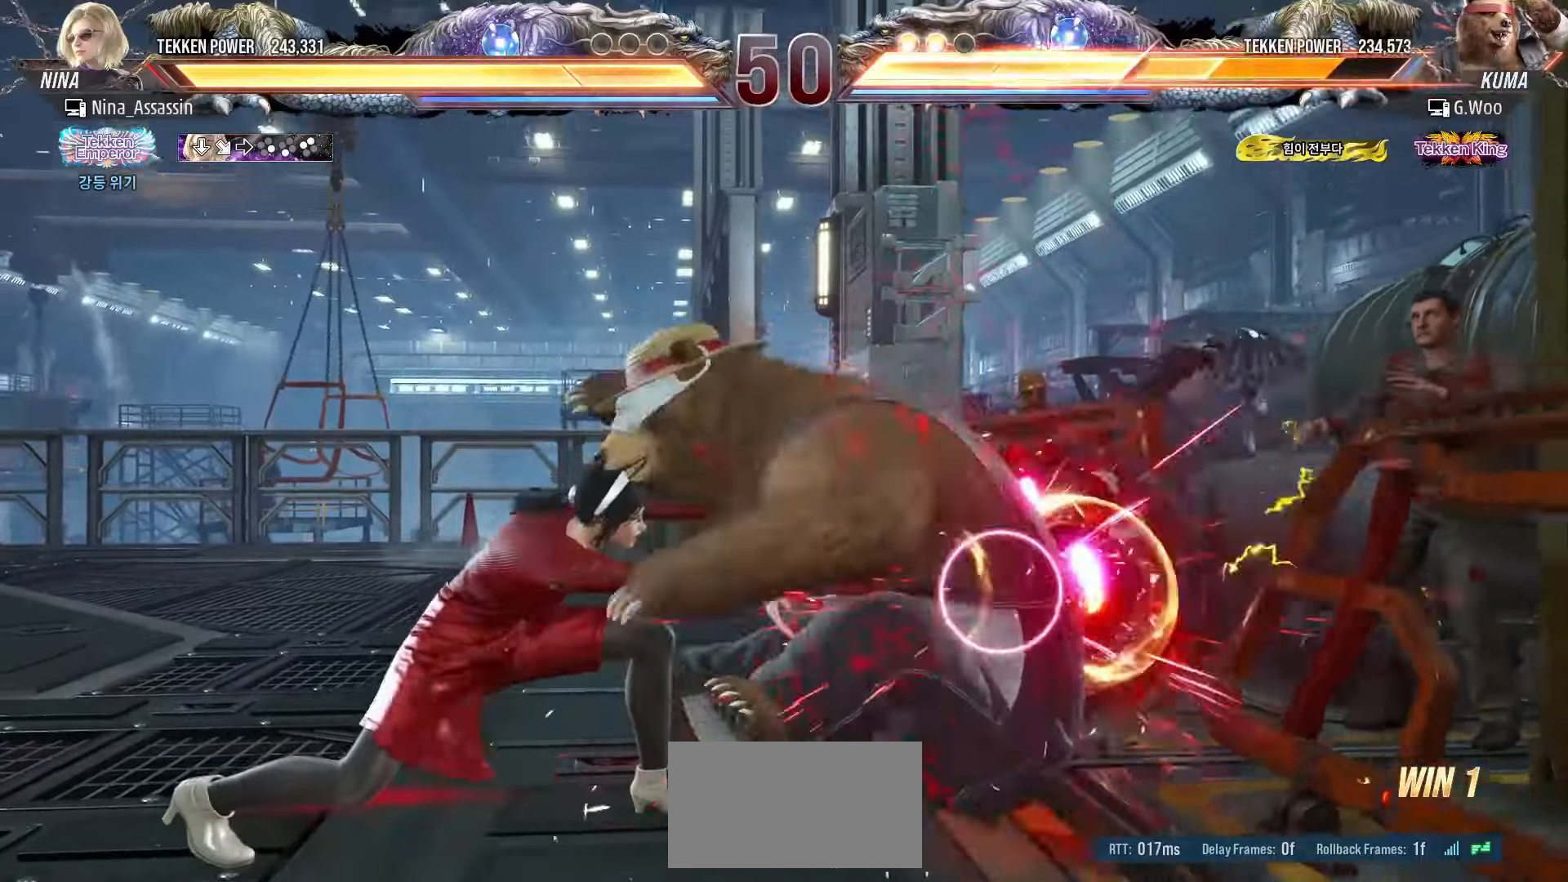
{"buttons": [], "left_stick": "up-left", "events": [[116, "left_stick", "up-left"], [200, "CIRCLE", "down"], [233, "CIRCLE", "up"], [266, "CIRCLE", "down"], [316, "CIRCLE", "up"], [366, "CIRCLE", "down"], [400, "CIRCLE", "up"], [450, "CIRCLE", "down"], [483, "CIRCLE", "up"]]}
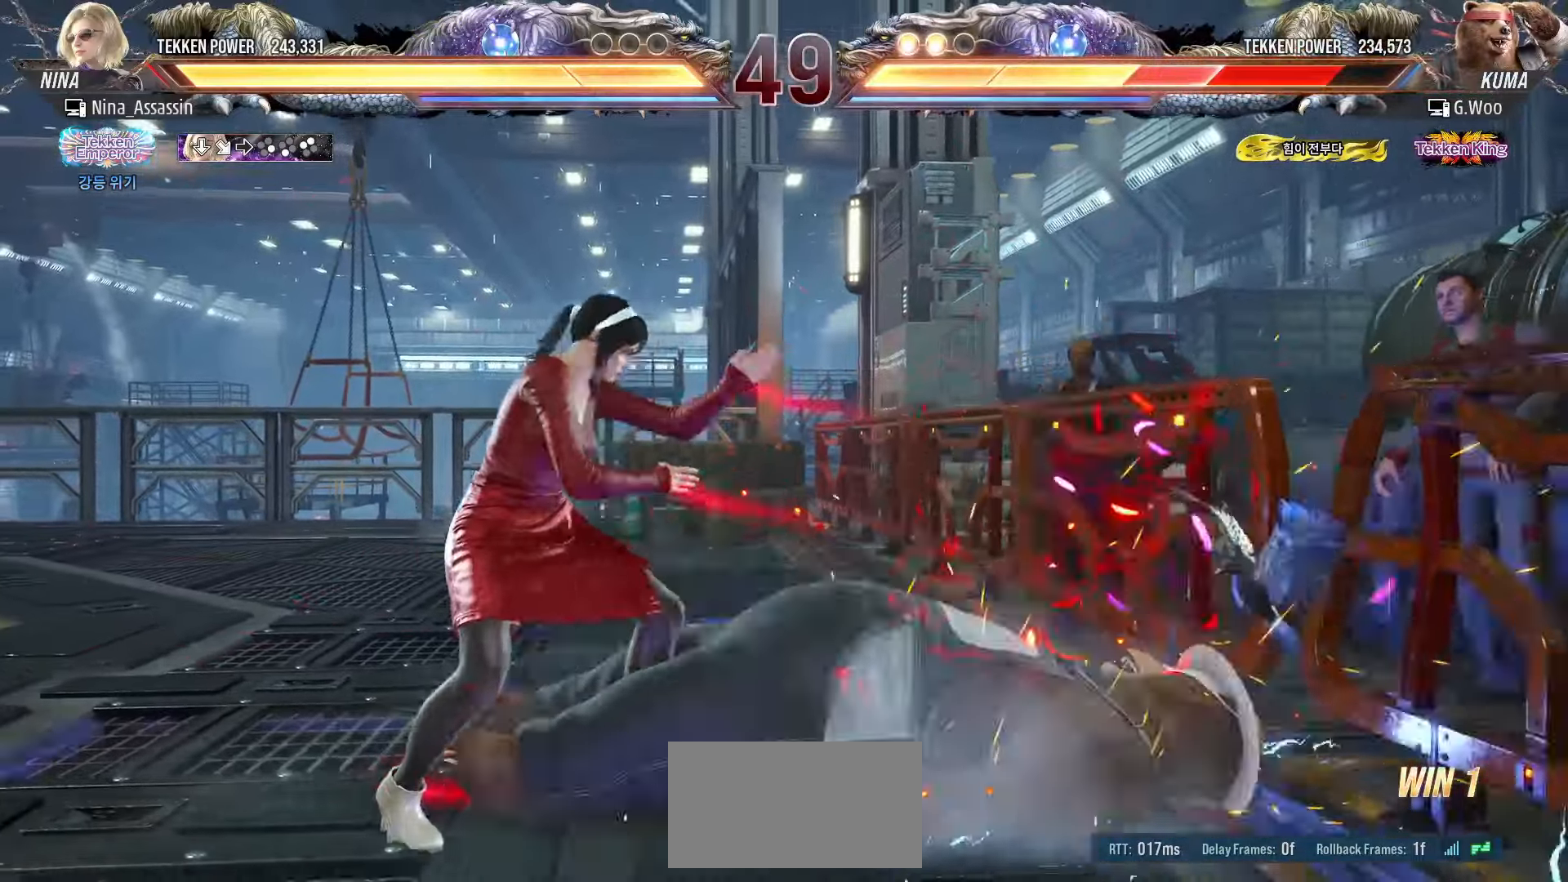
{"buttons": [], "left_stick": "left", "events": [[33, "CIRCLE", "down"], [66, "CIRCLE", "up"], [116, "CIRCLE", "down"], [150, "CIRCLE", "up"], [183, "CIRCLE", "down"], [233, "CIRCLE", "up"], [250, "left_stick", "center"], [266, "CIRCLE", "down"], [300, "CIRCLE", "up"], [500, "left_stick", "left"]]}
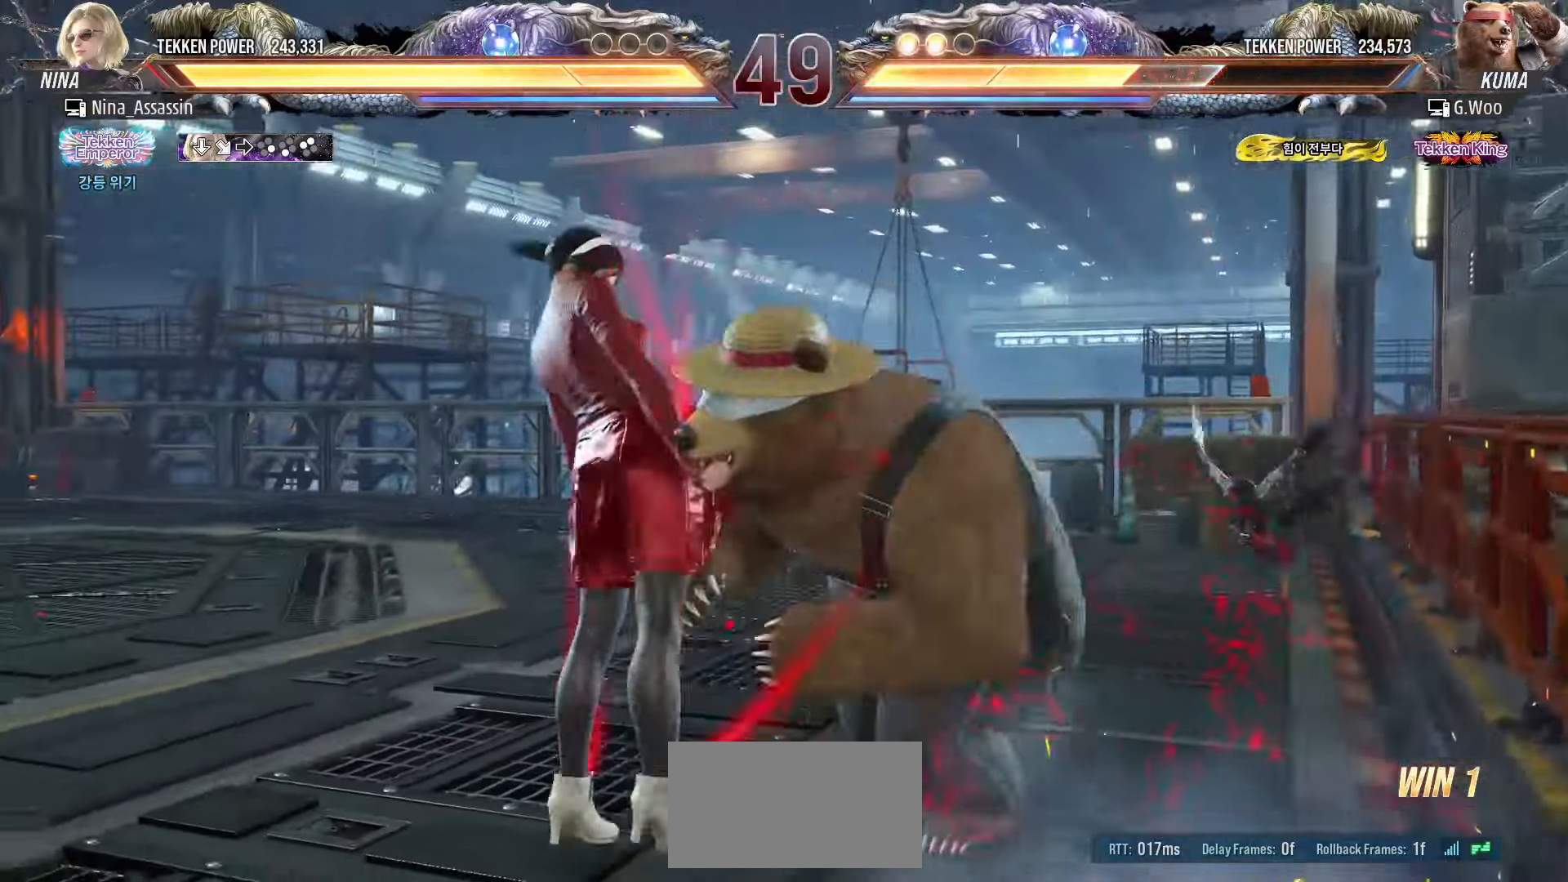
{"buttons": [], "left_stick": "left", "events": []}
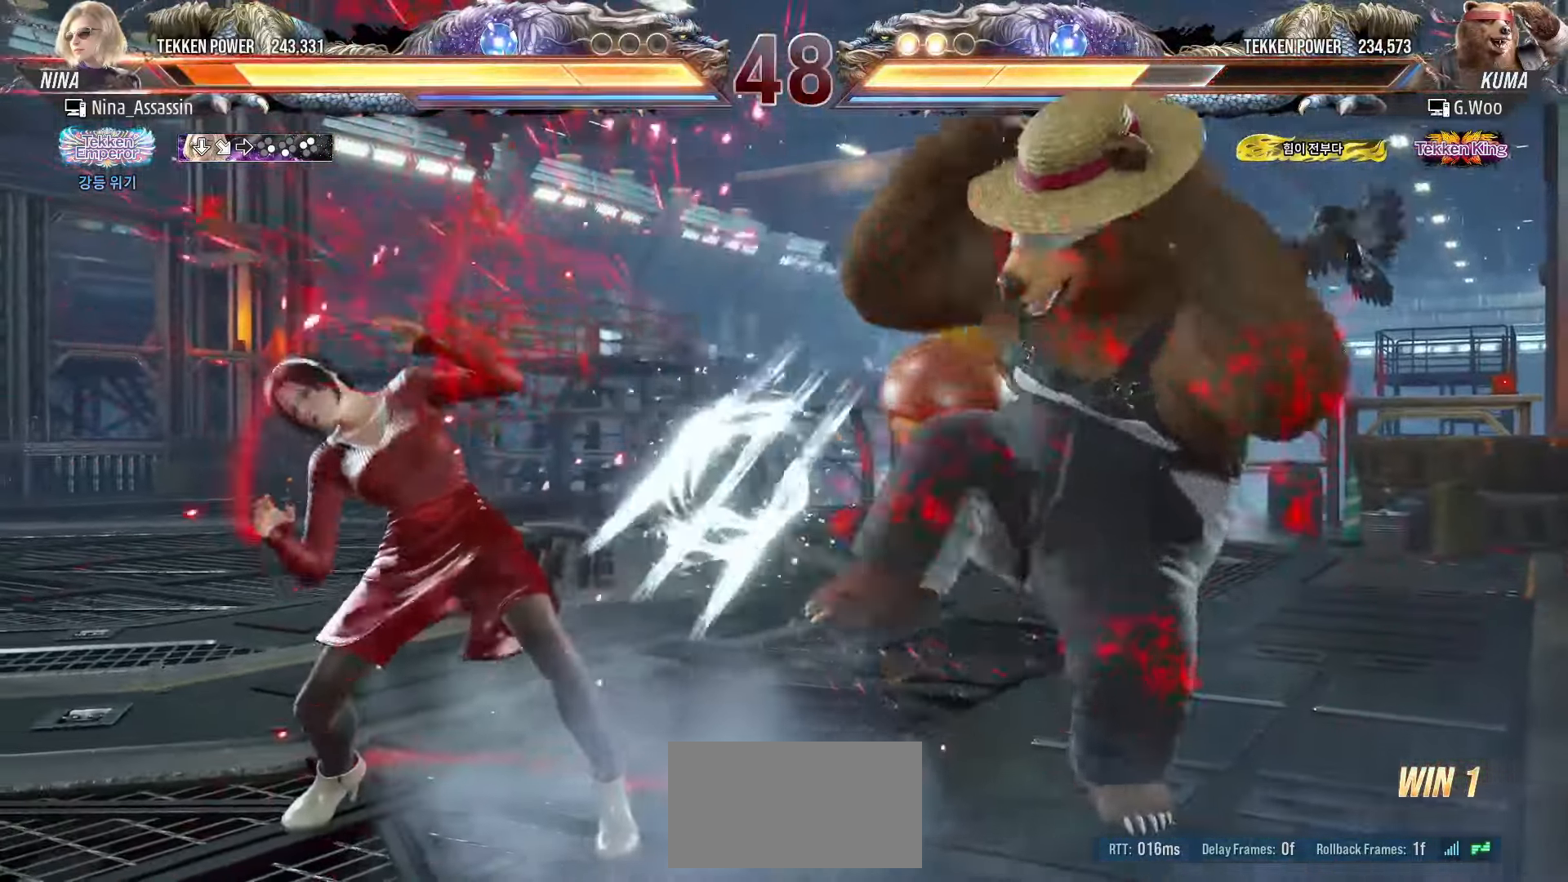
{"buttons": ["TRIANGLE"], "left_stick": "left", "events": [[66, "TRIANGLE", "down"], [133, "TRIANGLE", "up"], [200, "TRIANGLE", "down"], [266, "TRIANGLE", "up"], [333, "TRIANGLE", "down"], [400, "TRIANGLE", "up"], [466, "TRIANGLE", "down"]]}
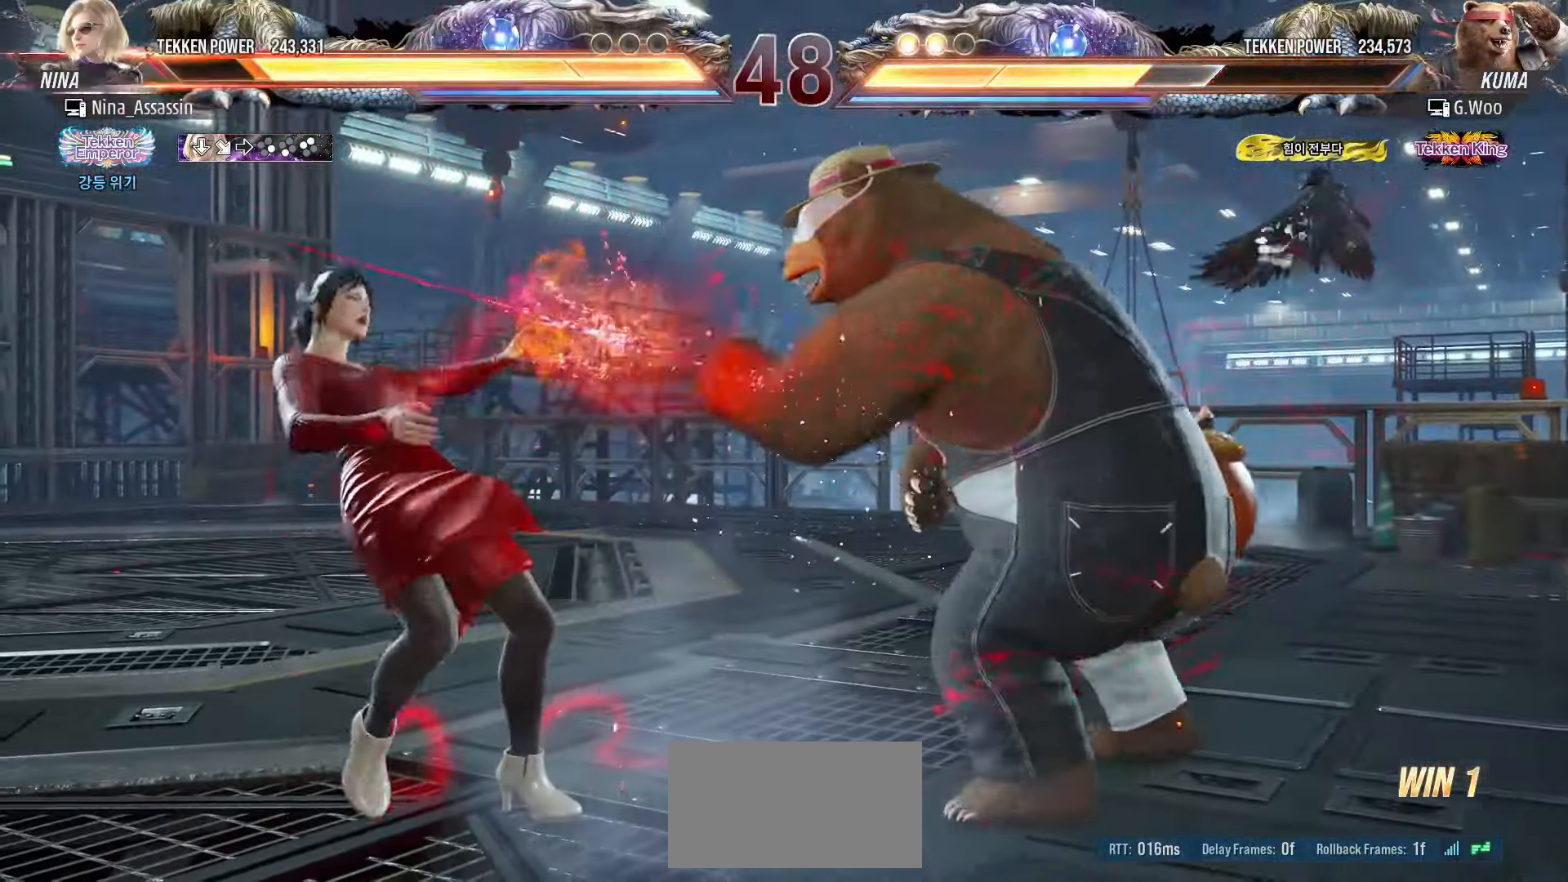
{"buttons": [], "left_stick": "left", "events": [[33, "TRIANGLE", "up"], [100, "TRIANGLE", "down"], [166, "TRIANGLE", "up"], [233, "TRIANGLE", "down"], [300, "TRIANGLE", "up"], [383, "TRIANGLE", "down"], [450, "TRIANGLE", "up"]]}
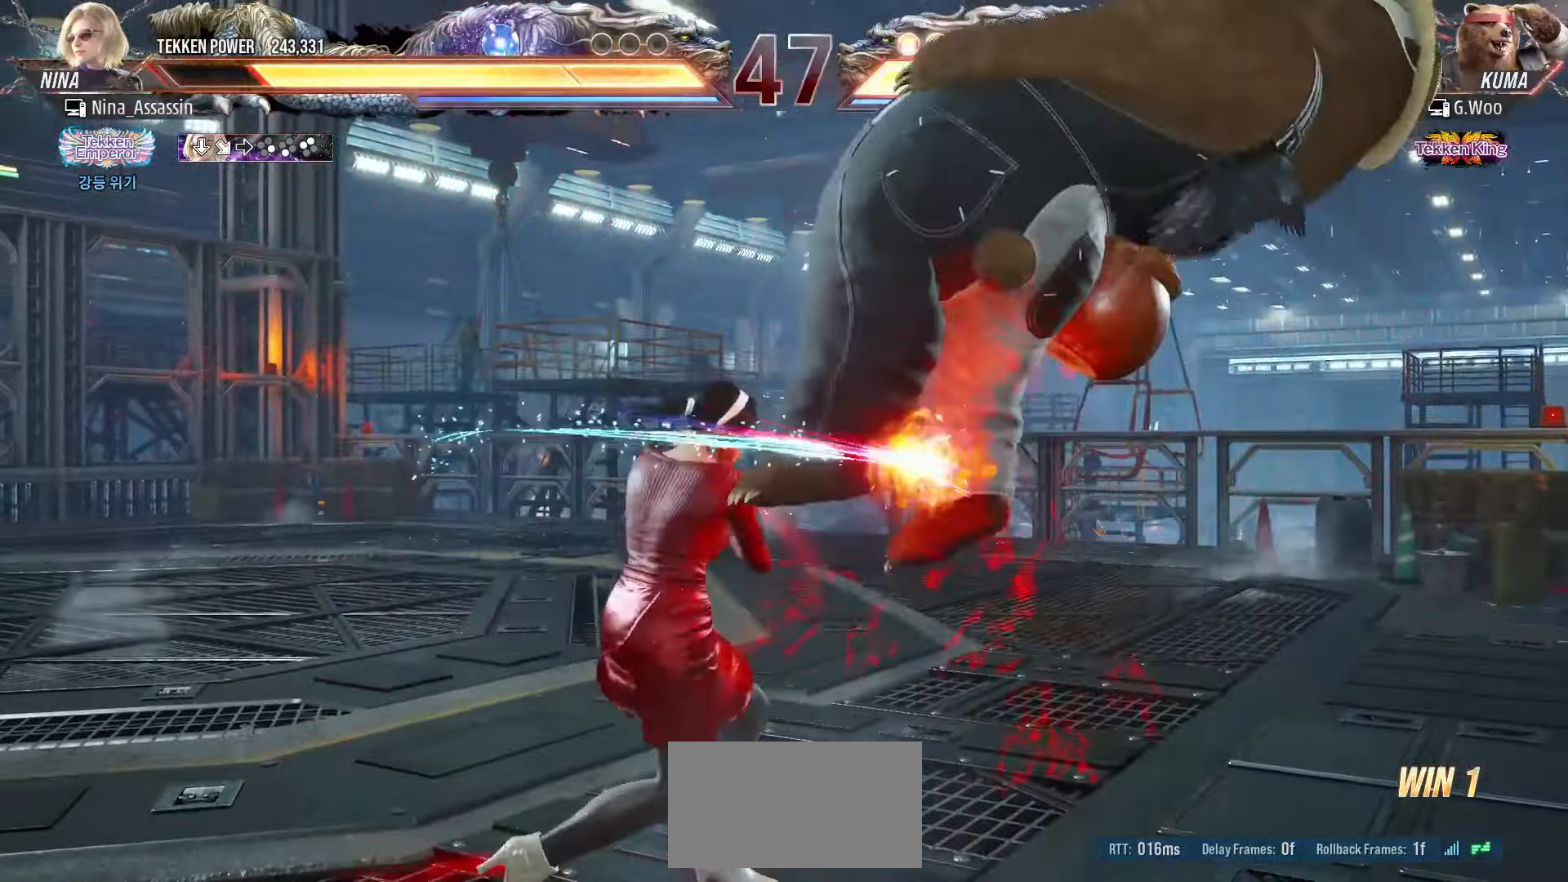
{"buttons": [], "left_stick": "left", "events": [[16, "TRIANGLE", "down"], [83, "TRIANGLE", "up"], [150, "TRIANGLE", "down"], [216, "TRIANGLE", "up"], [283, "TRIANGLE", "down"], [350, "TRIANGLE", "up"], [416, "TRIANGLE", "down"], [483, "TRIANGLE", "up"]]}
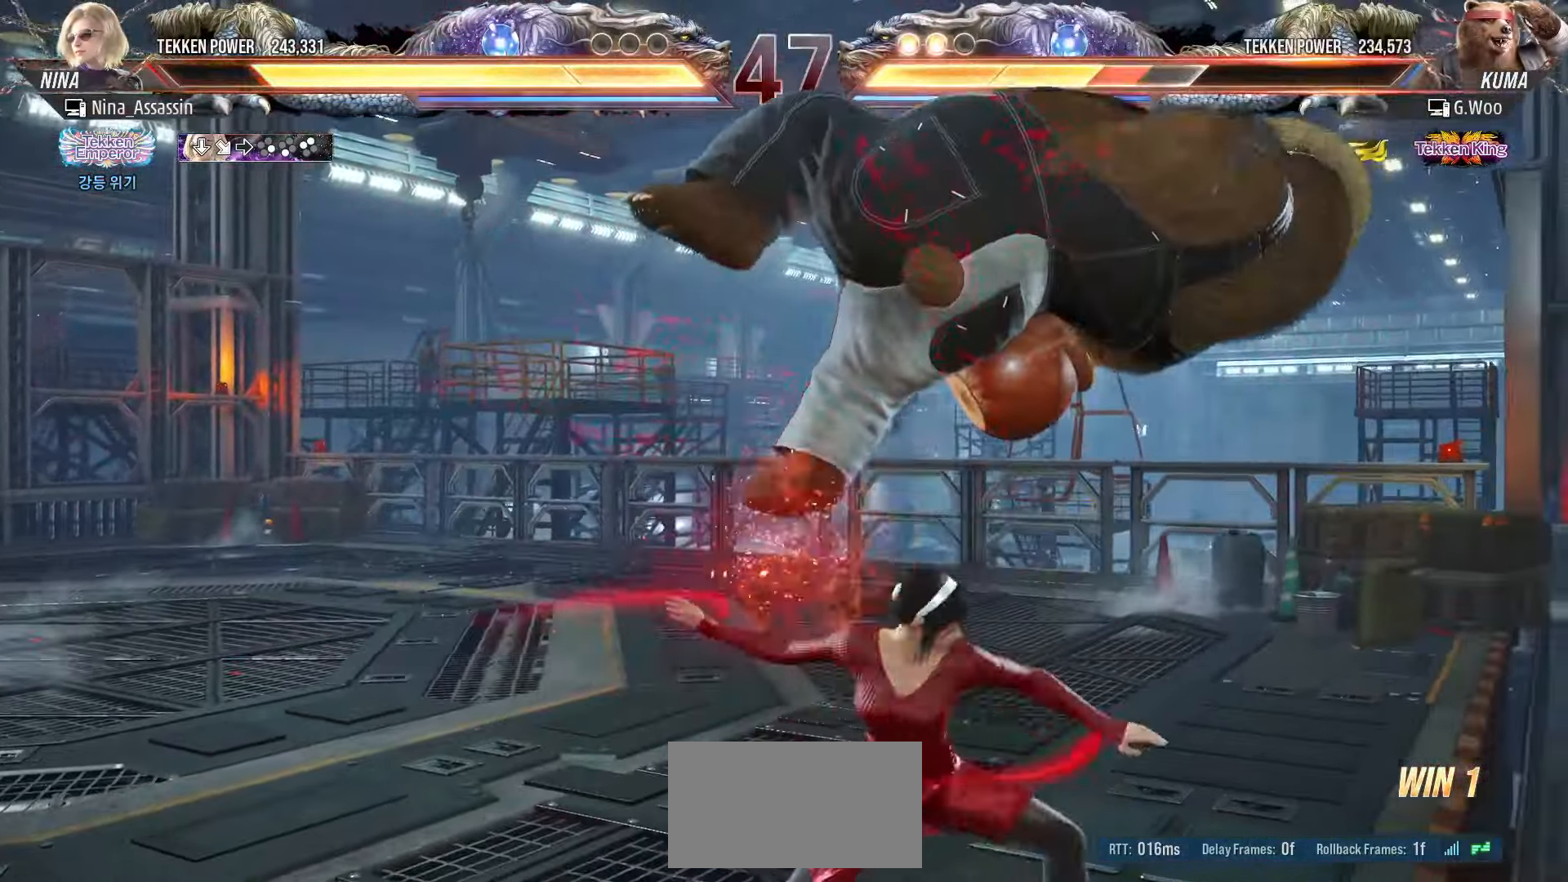
{"buttons": [], "left_stick": "center", "events": [[50, "TRIANGLE", "down"], [116, "TRIANGLE", "up"], [133, "left_stick", "center"]]}
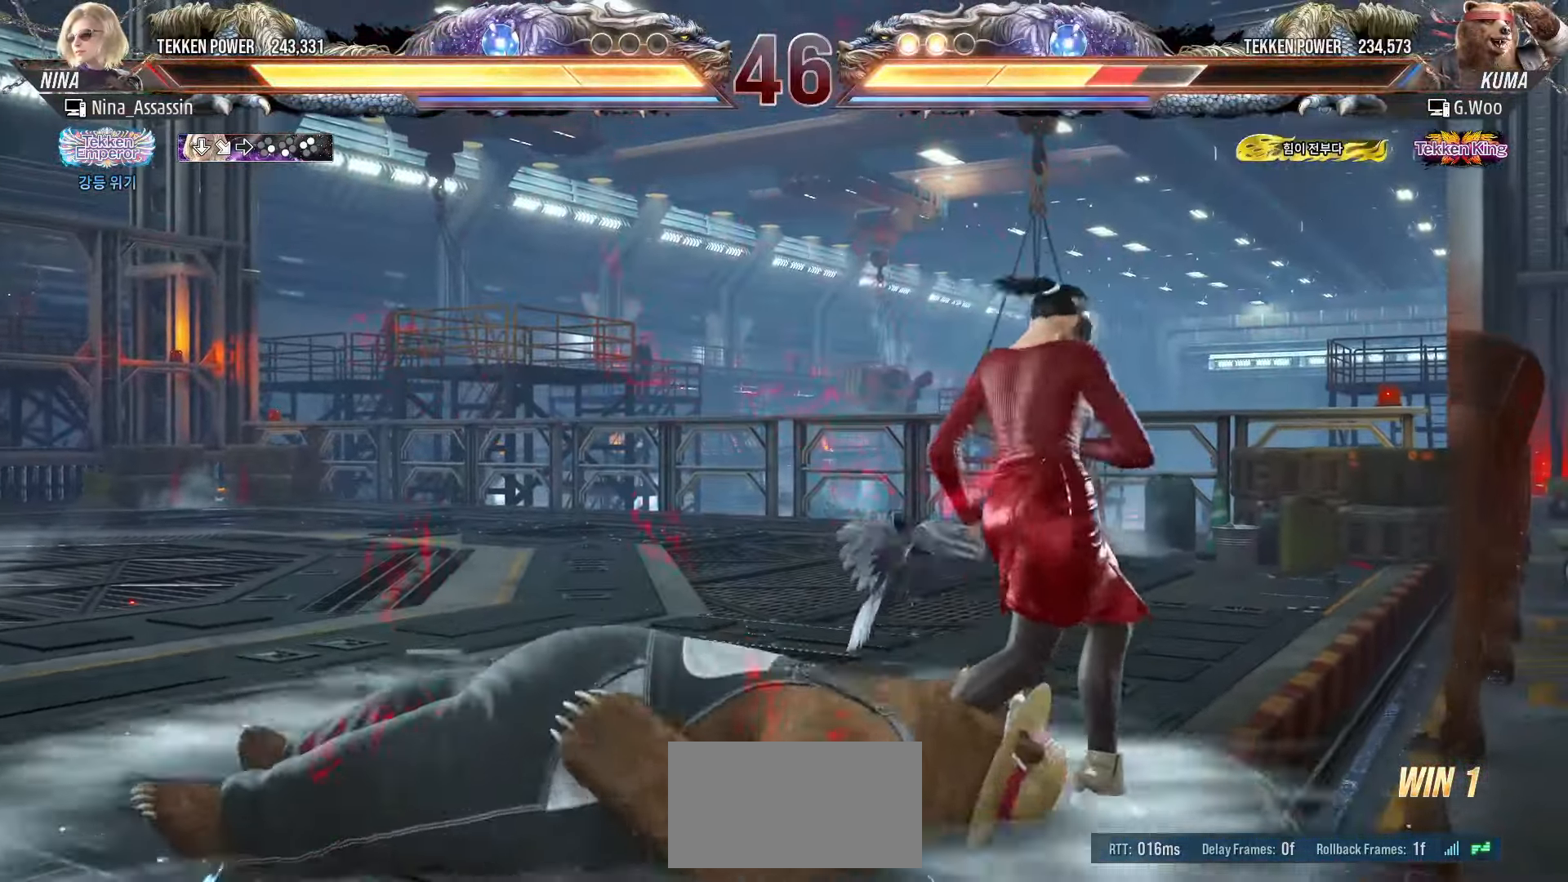
{"buttons": [], "left_stick": "center", "events": [[16, "left_stick", "down"], [66, "CIRCLE", "down"], [116, "CIRCLE", "up"], [183, "CIRCLE", "down"], [233, "CIRCLE", "up"], [250, "left_stick", "center"]]}
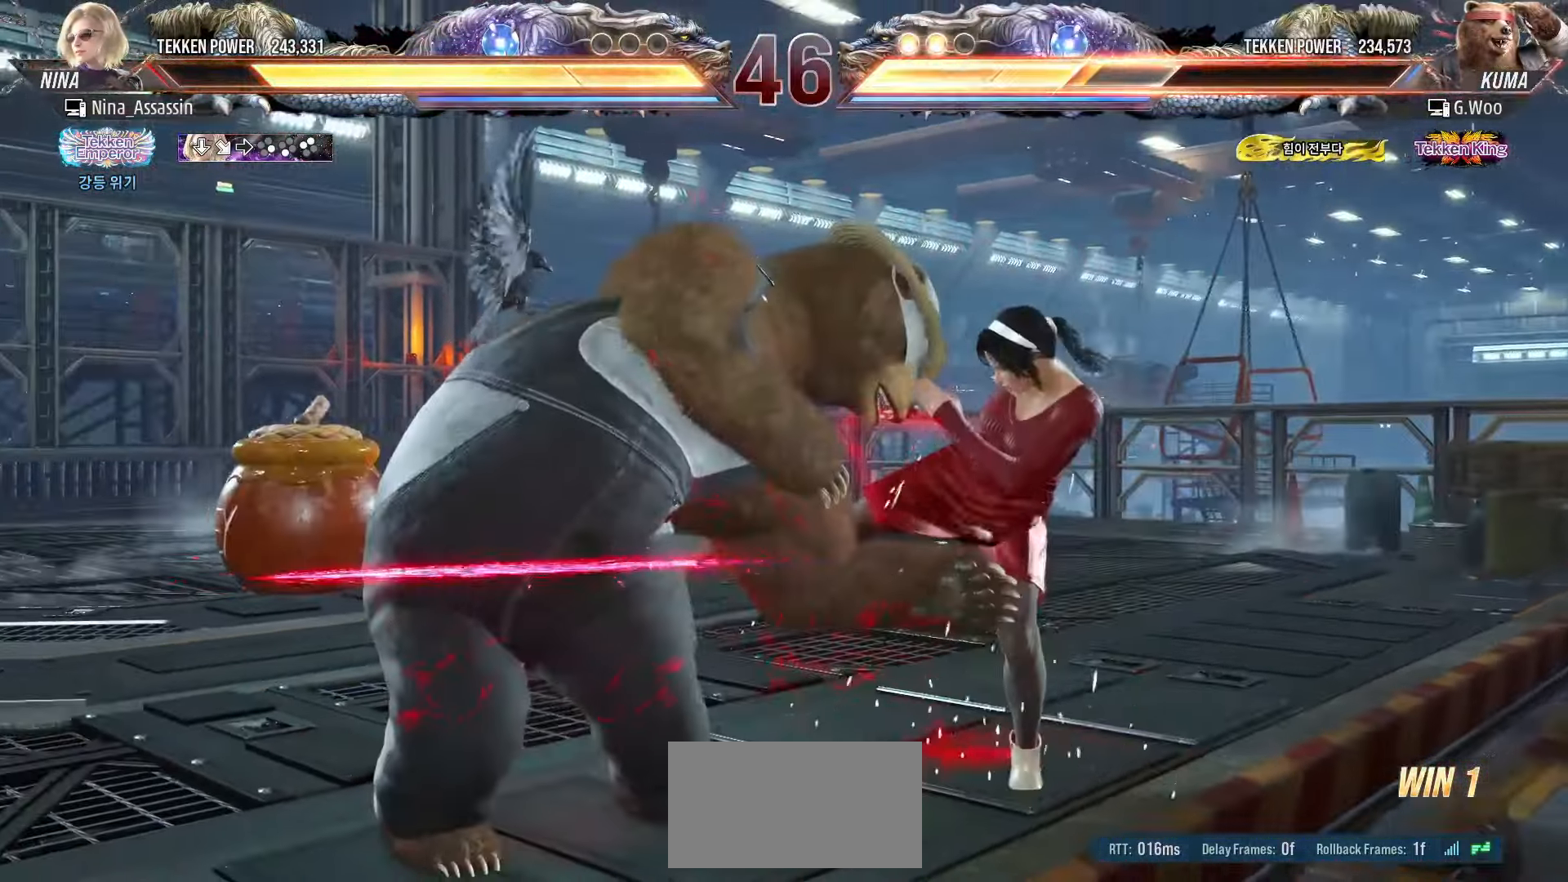
{"buttons": [], "left_stick": "center", "events": [[266, "CIRCLE", "down"], [316, "CIRCLE", "up"], [383, "CIRCLE", "down"], [433, "CIRCLE", "up"]]}
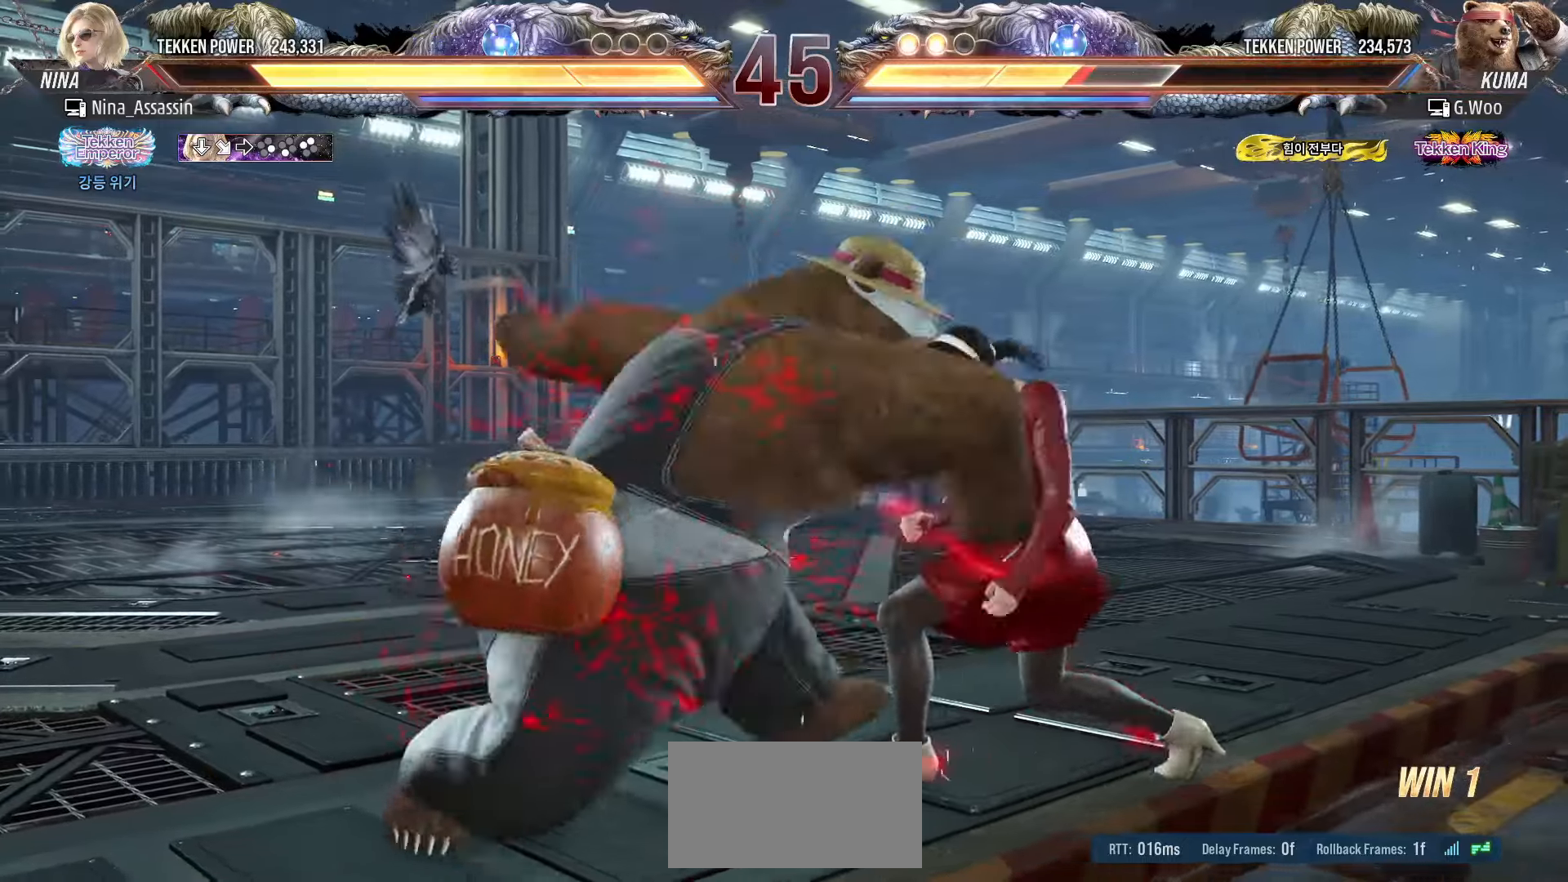
{"buttons": [], "left_stick": "right", "events": [[16, "left_stick", "right"]]}
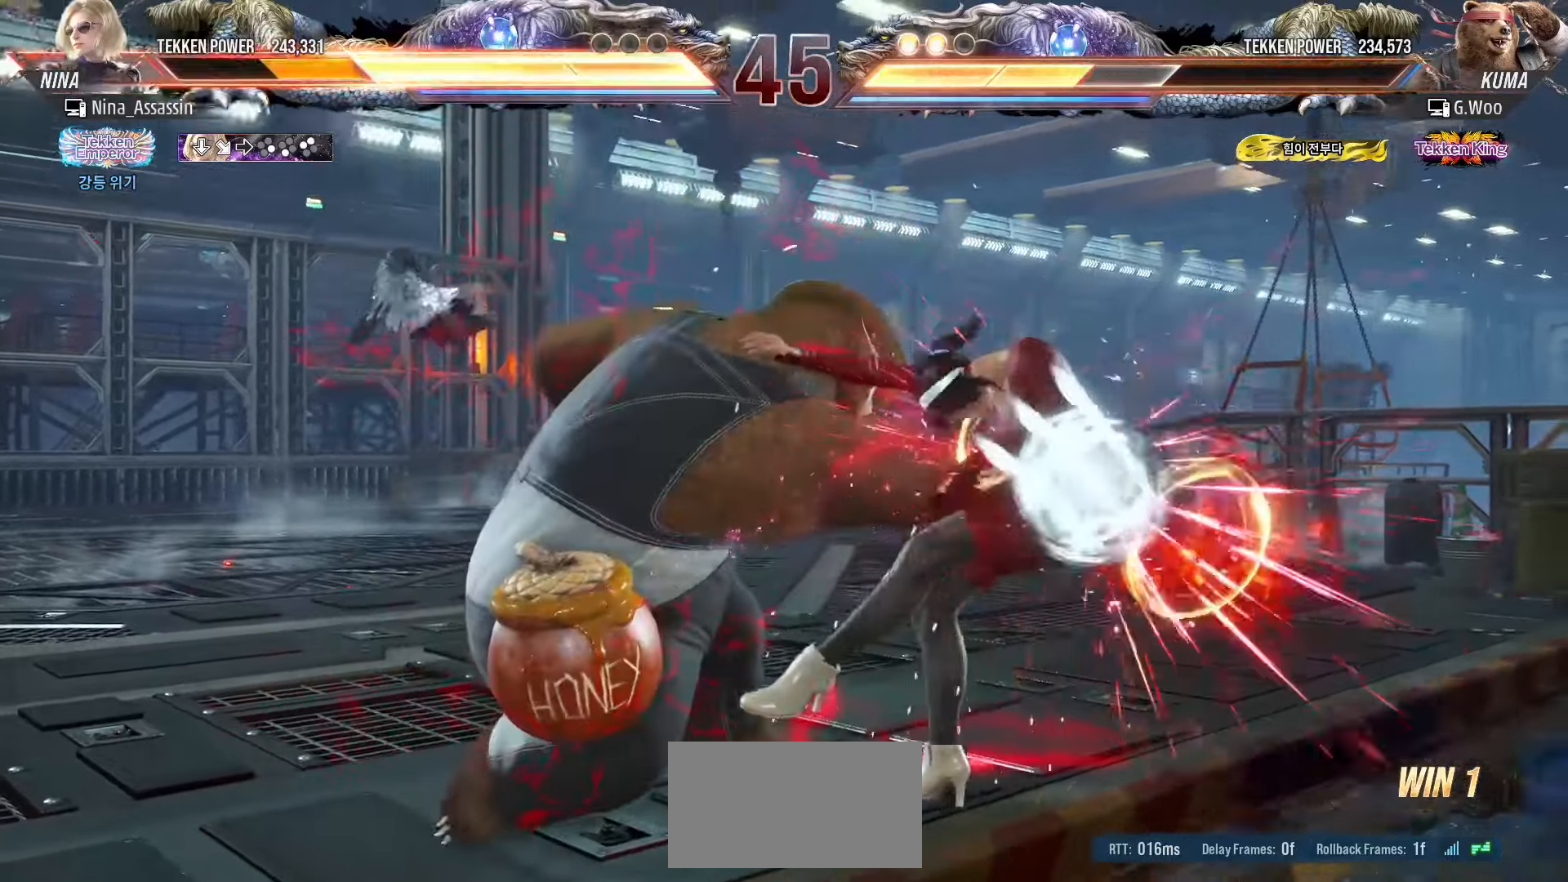
{"buttons": [], "left_stick": "right", "events": [[300, "left_stick", "center"], [433, "left_stick", "right"]]}
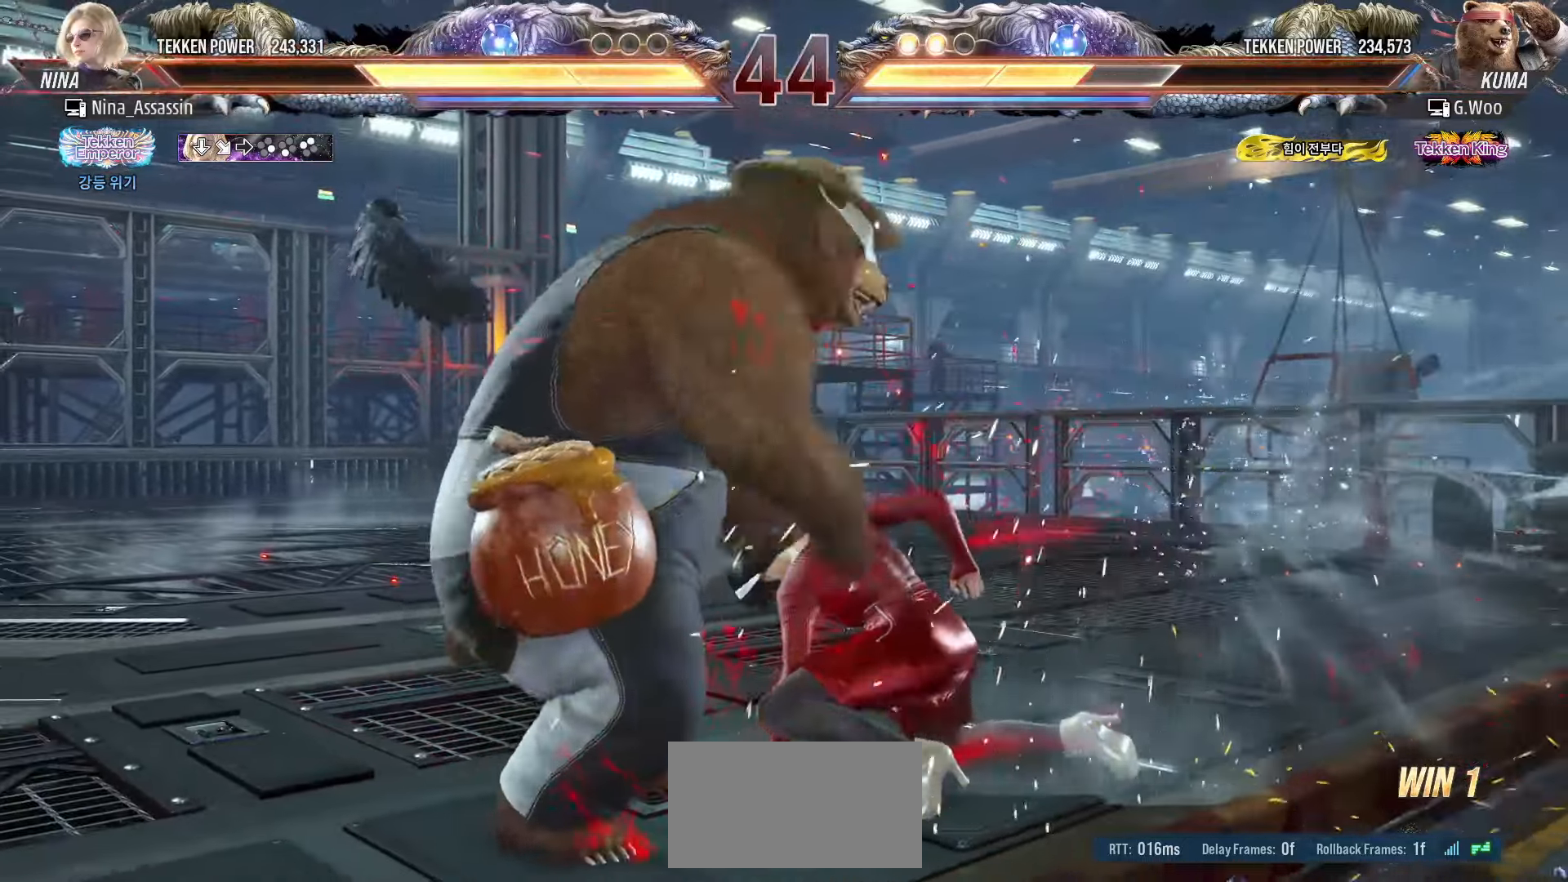
{"buttons": [], "left_stick": "right", "events": [[33, "left_stick", "center"], [83, "left_stick", "right"]]}
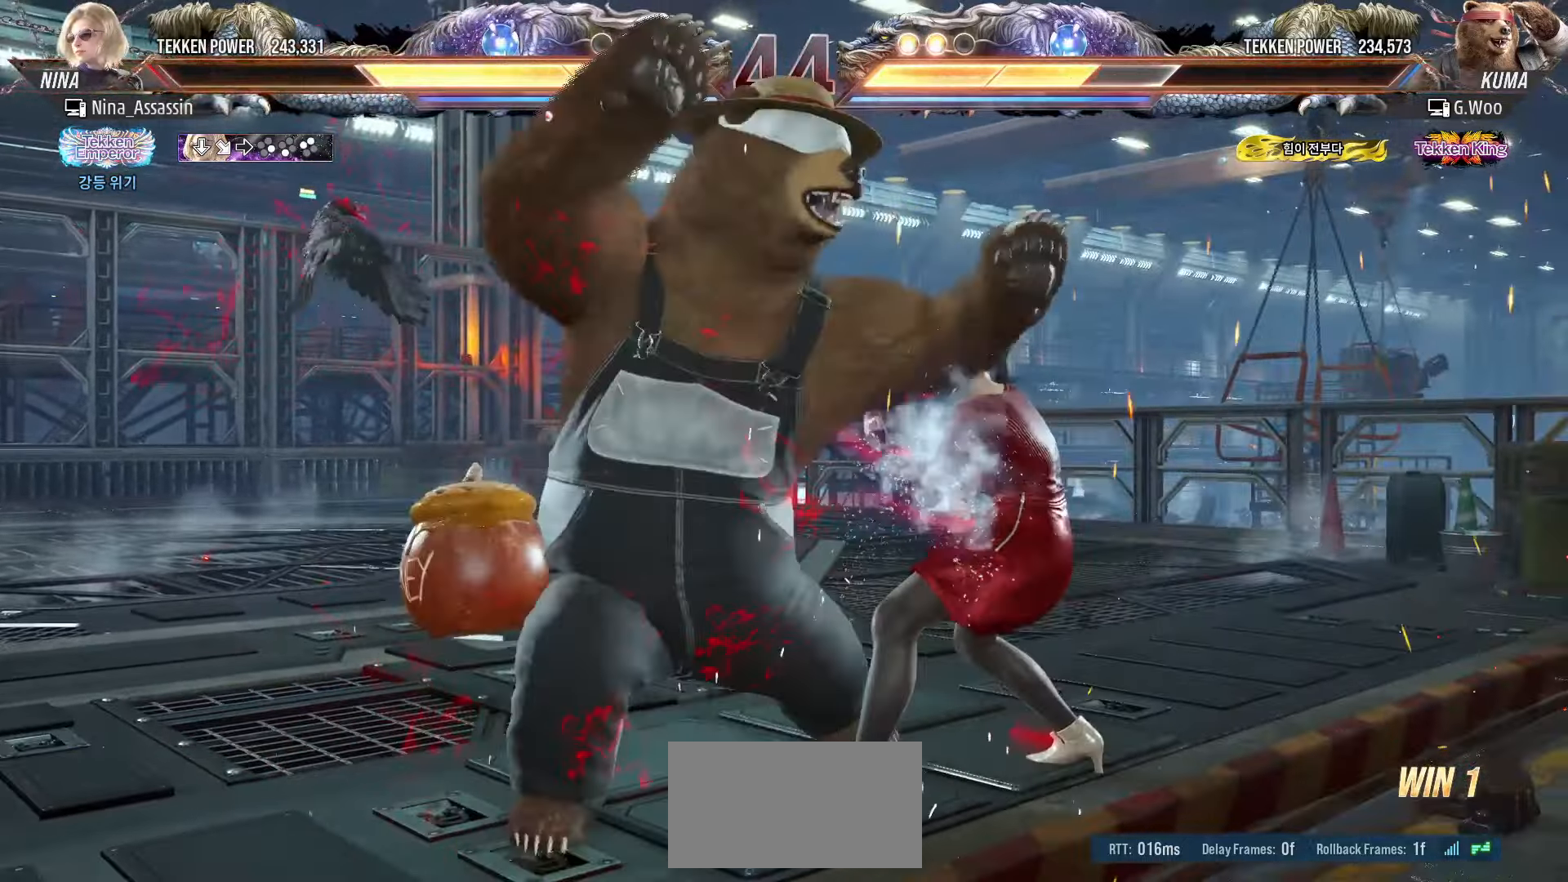
{"buttons": [], "left_stick": "right", "events": []}
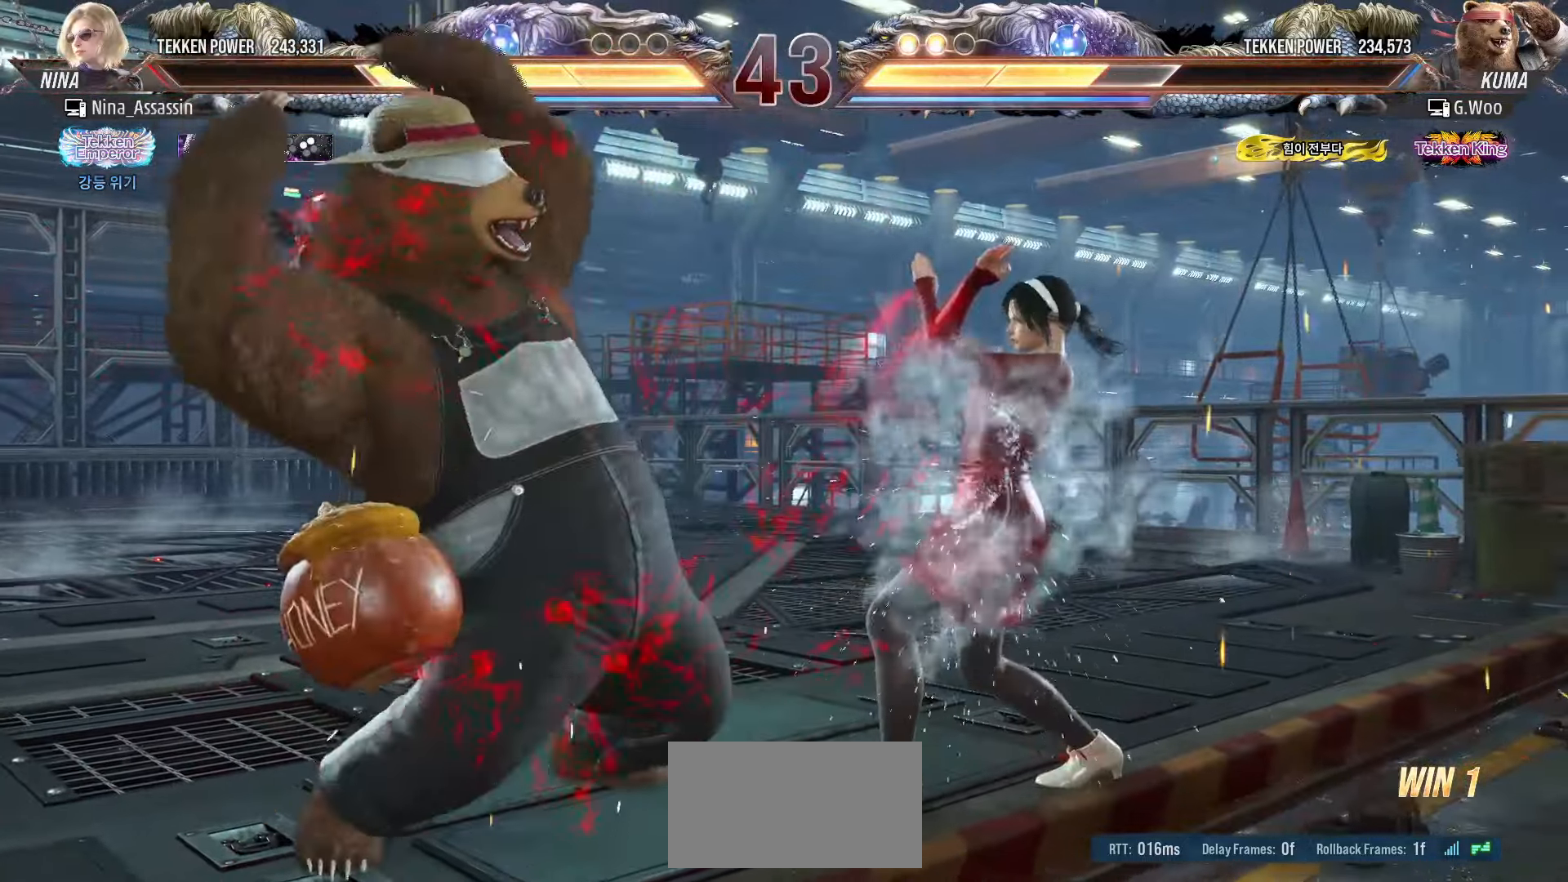
{"buttons": [], "left_stick": "right", "events": [[33, "SQUARE", "down"], [116, "SQUARE", "up"], [200, "CIRCLE", "down"], [250, "CIRCLE", "up"], [266, "CIRCLE", "down"], [316, "CIRCLE", "up"], [366, "CIRCLE", "down"], [400, "CIRCLE", "up"], [433, "CIRCLE", "down"], [483, "CIRCLE", "up"]]}
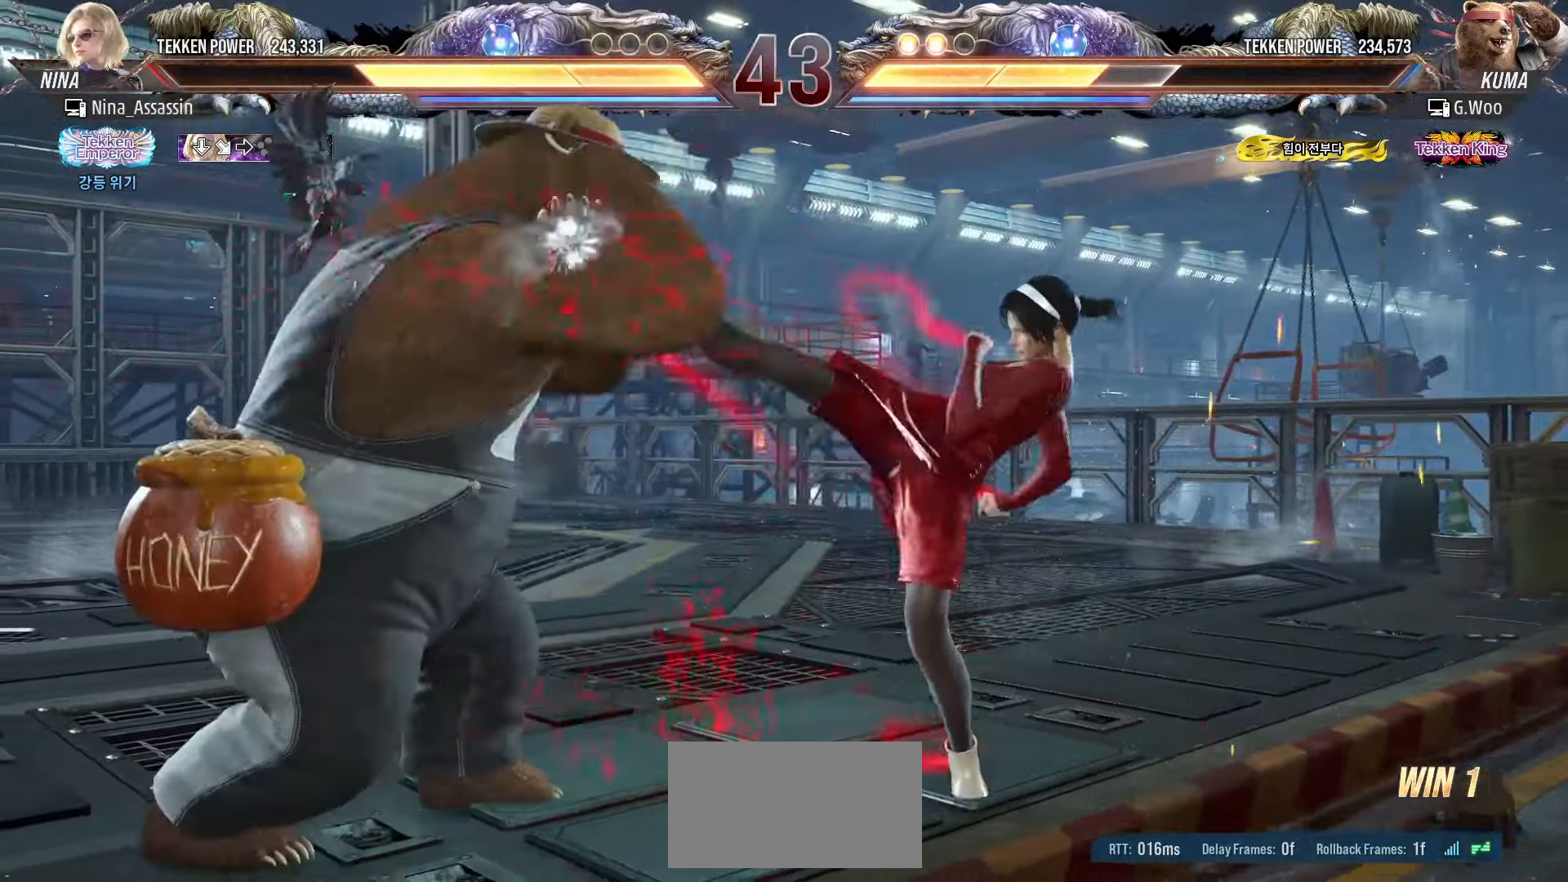
{"buttons": [], "left_stick": "center", "events": [[16, "CIRCLE", "down"], [66, "CIRCLE", "up"], [83, "CIRCLE", "down"], [133, "CIRCLE", "up"], [250, "left_stick", "center"]]}